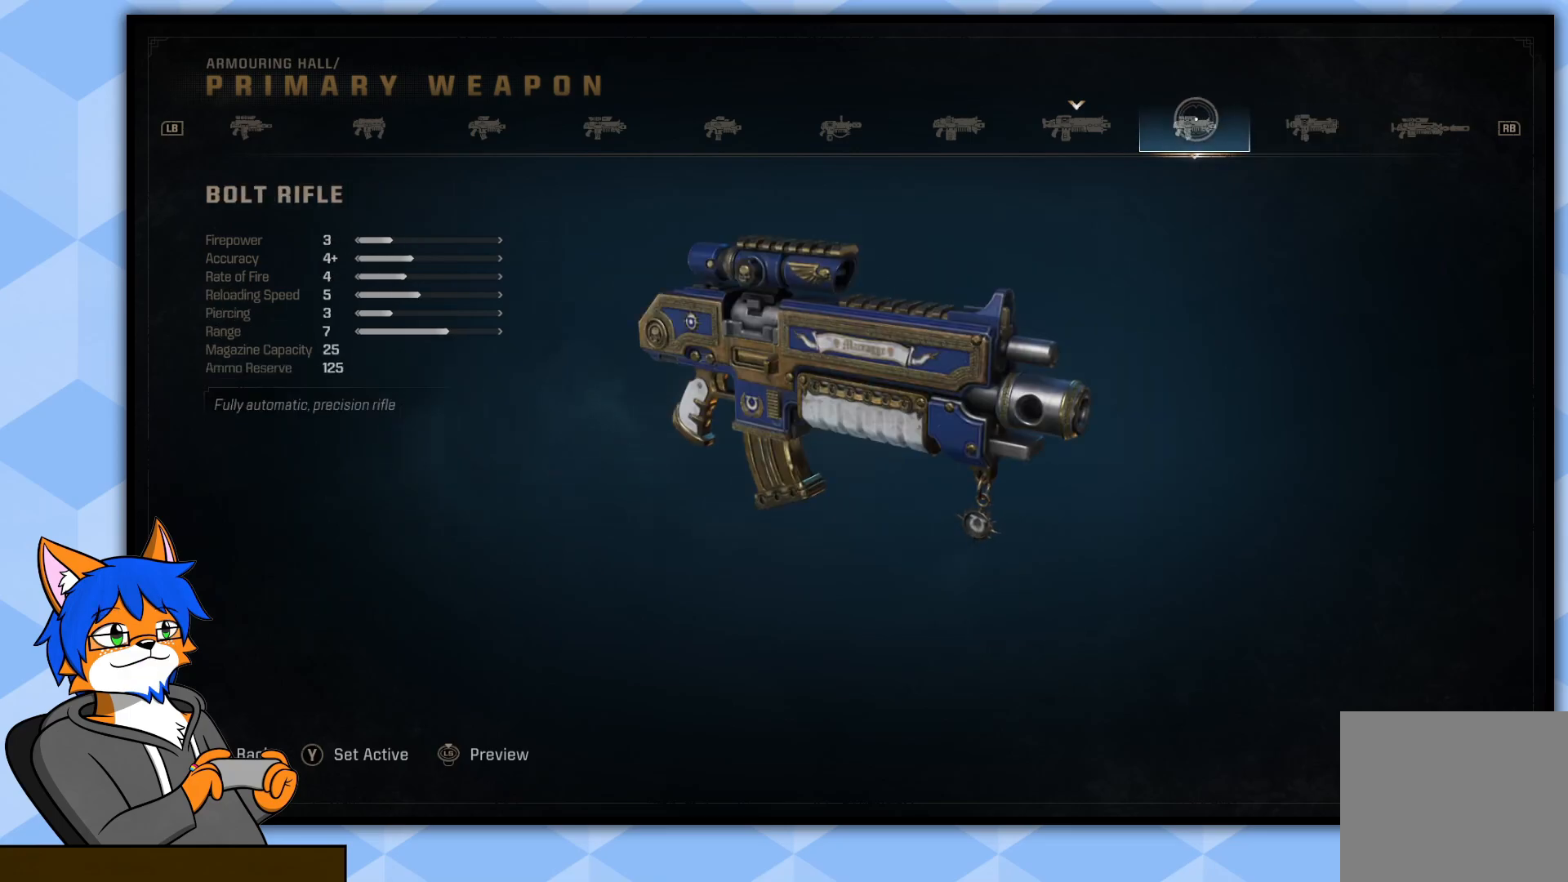
Gameplay with a controller (PlayStation layout); each line is a JSON object with the inputs held at the frame after it. "events" lists button and stick changes between this image and that frame as [ms after this image, input, new state], when the widget could be followed in between.
{"buttons": [], "left_stick": "center", "right_stick": "center", "events": [[200, "SQUARE", "down"], [300, "SQUARE", "up"]]}
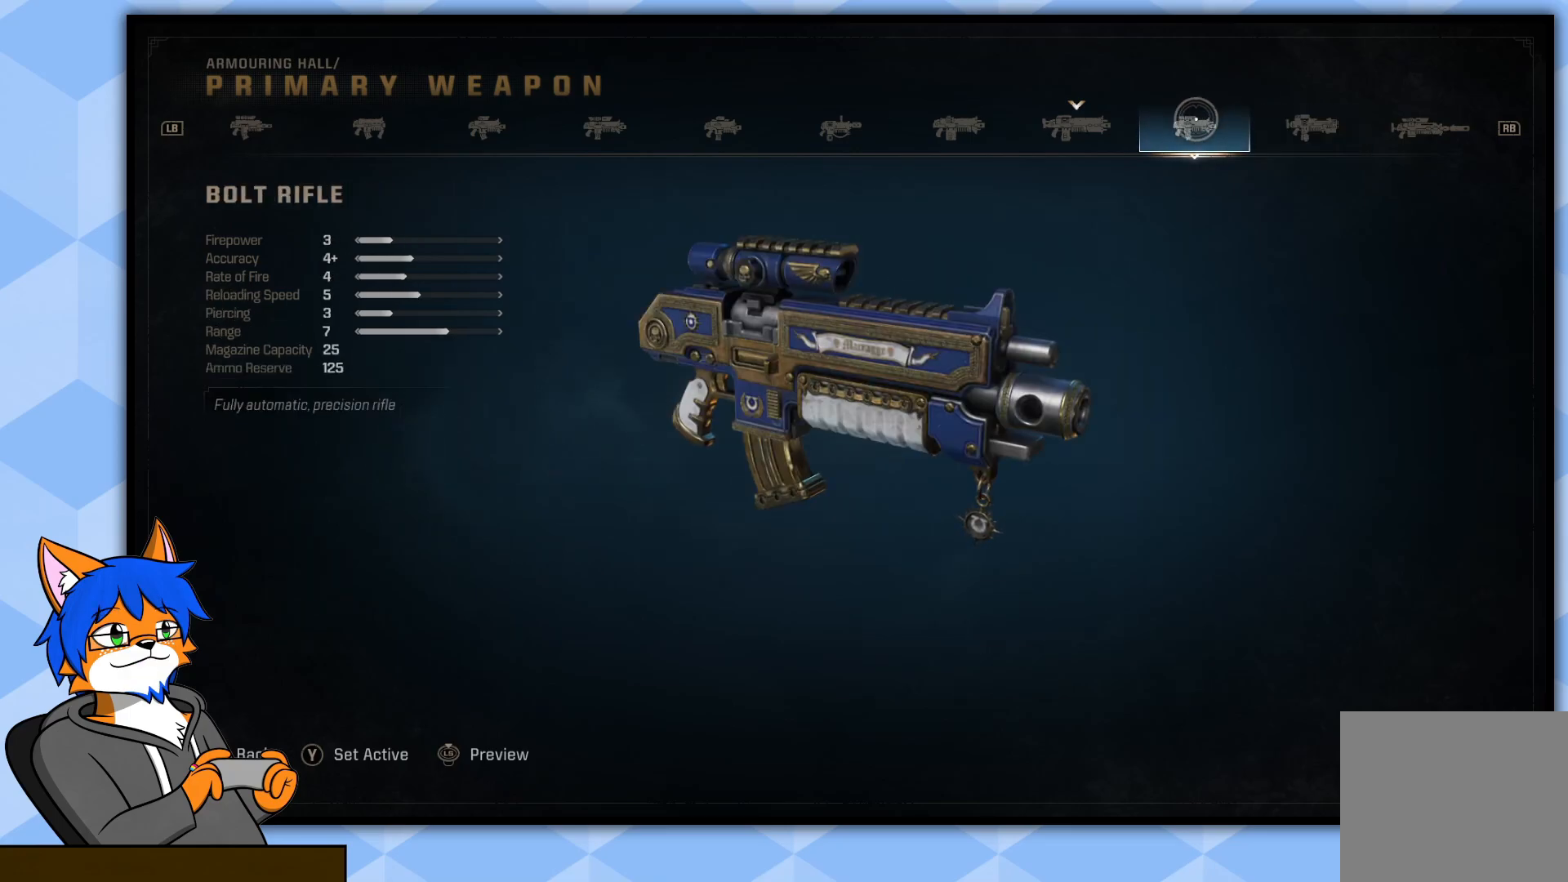
{"buttons": [], "left_stick": "center", "right_stick": "center", "events": [[250, "TRIANGLE", "down"], [350, "TRIANGLE", "up"]]}
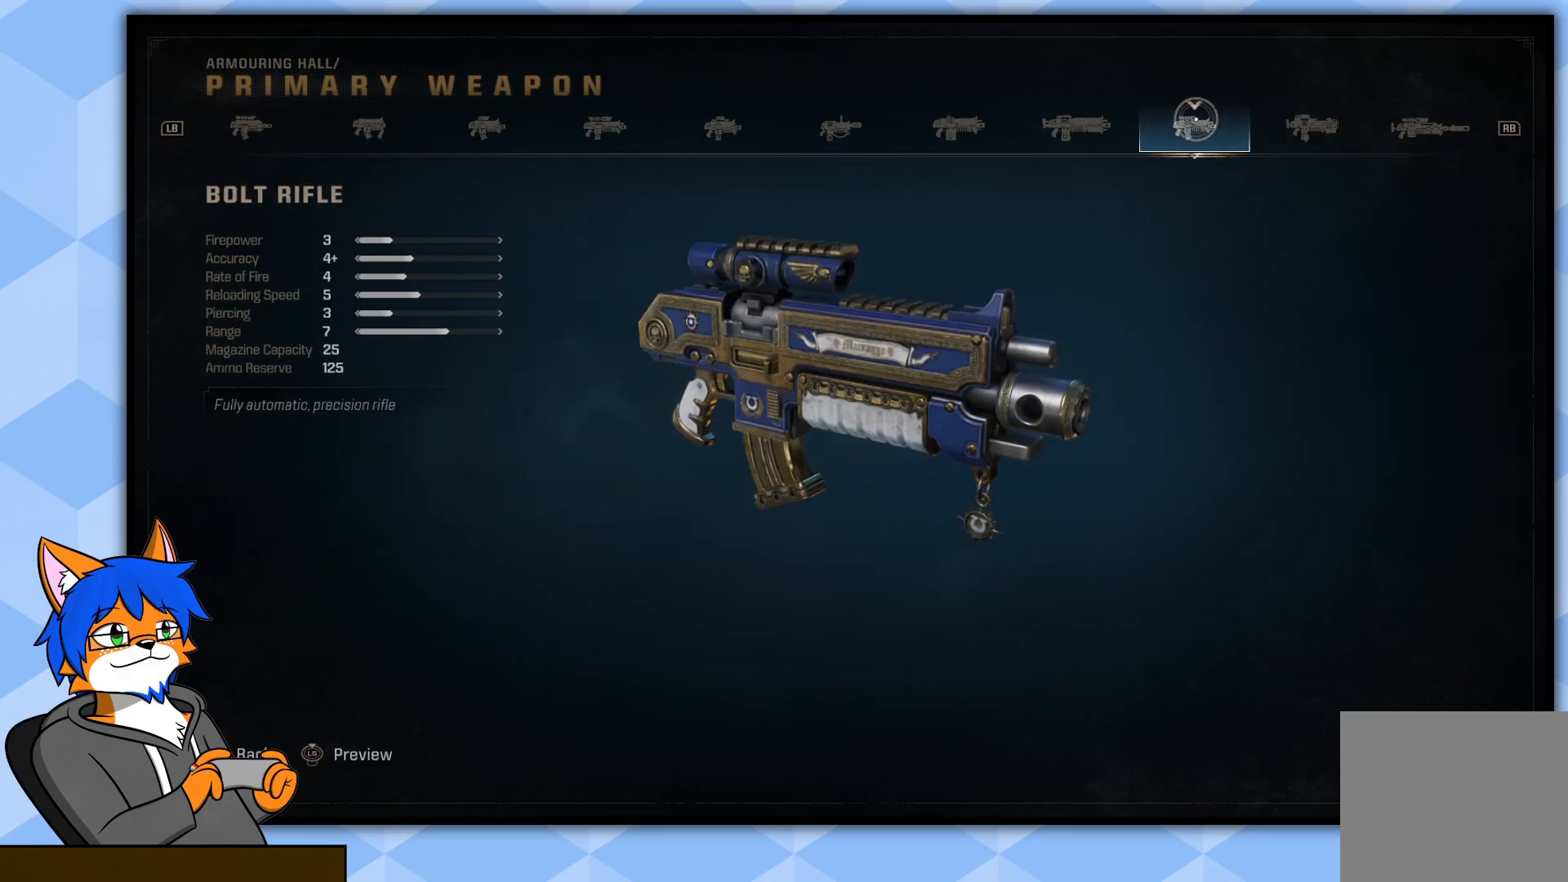
{"buttons": [], "left_stick": "center", "right_stick": "center", "events": [[50, "CIRCLE", "down"], [150, "CIRCLE", "up"]]}
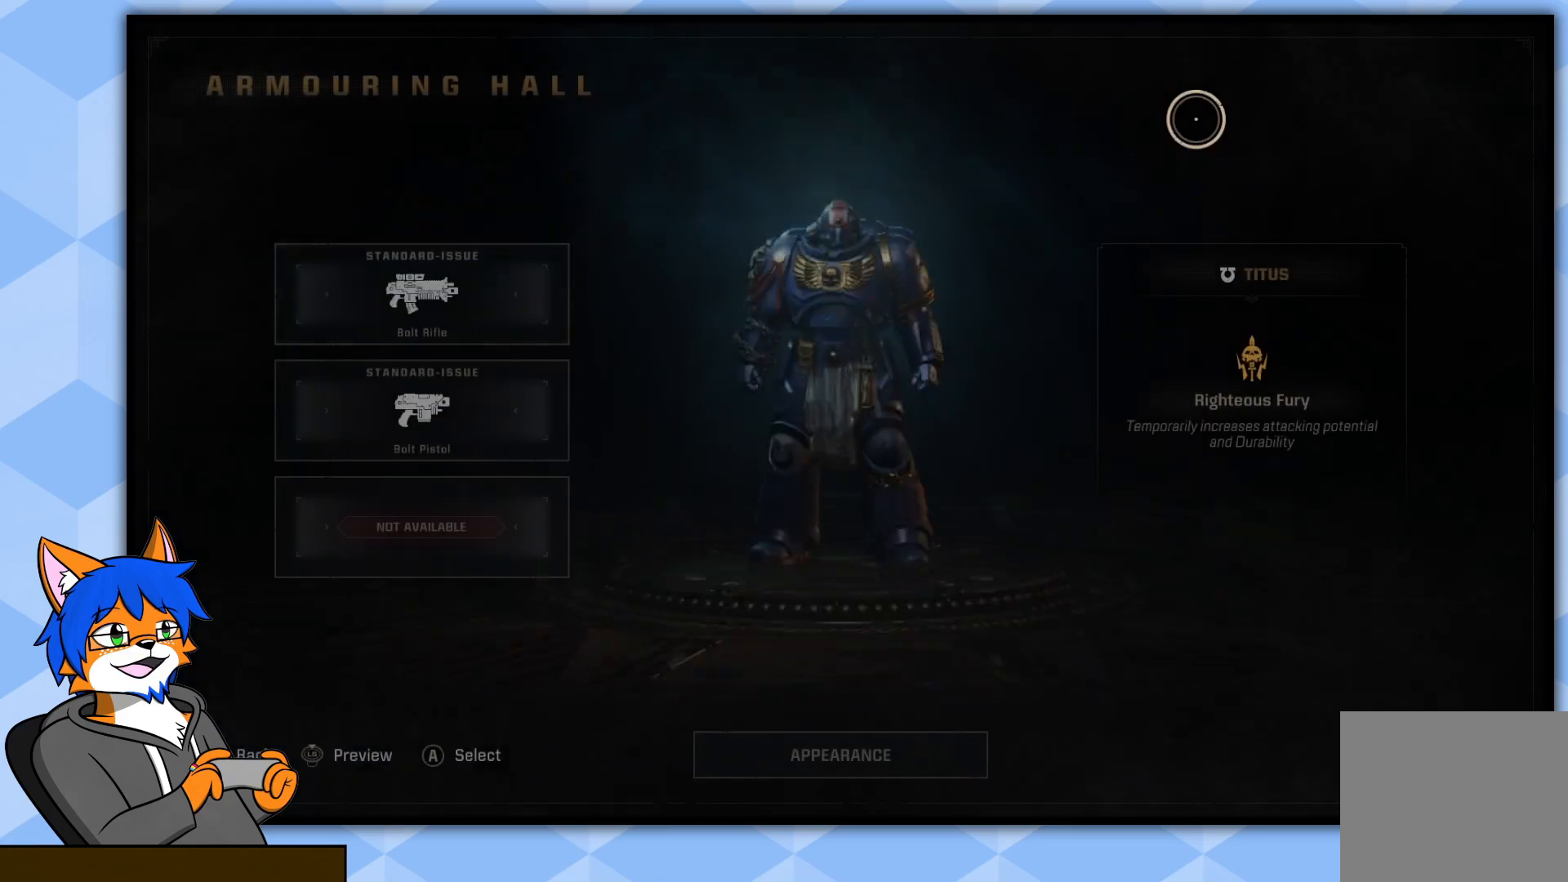
{"buttons": [], "left_stick": "down-left", "right_stick": "center", "events": [[200, "left_stick", "down"], [300, "left_stick", "down-left"]]}
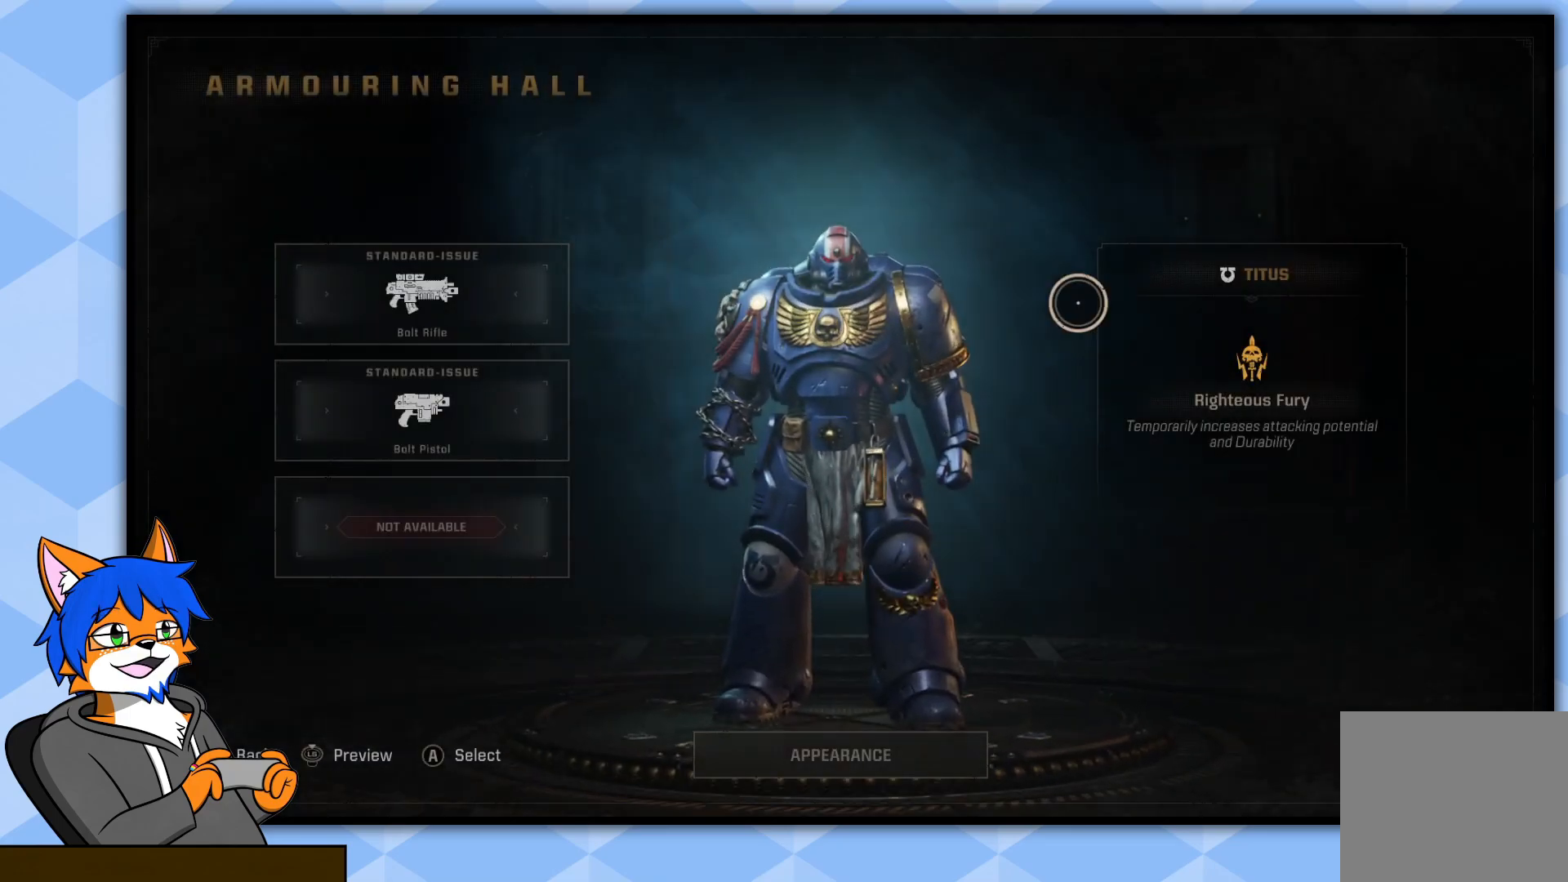
{"buttons": [], "left_stick": "left", "right_stick": "center", "events": [[50, "left_stick", "left"]]}
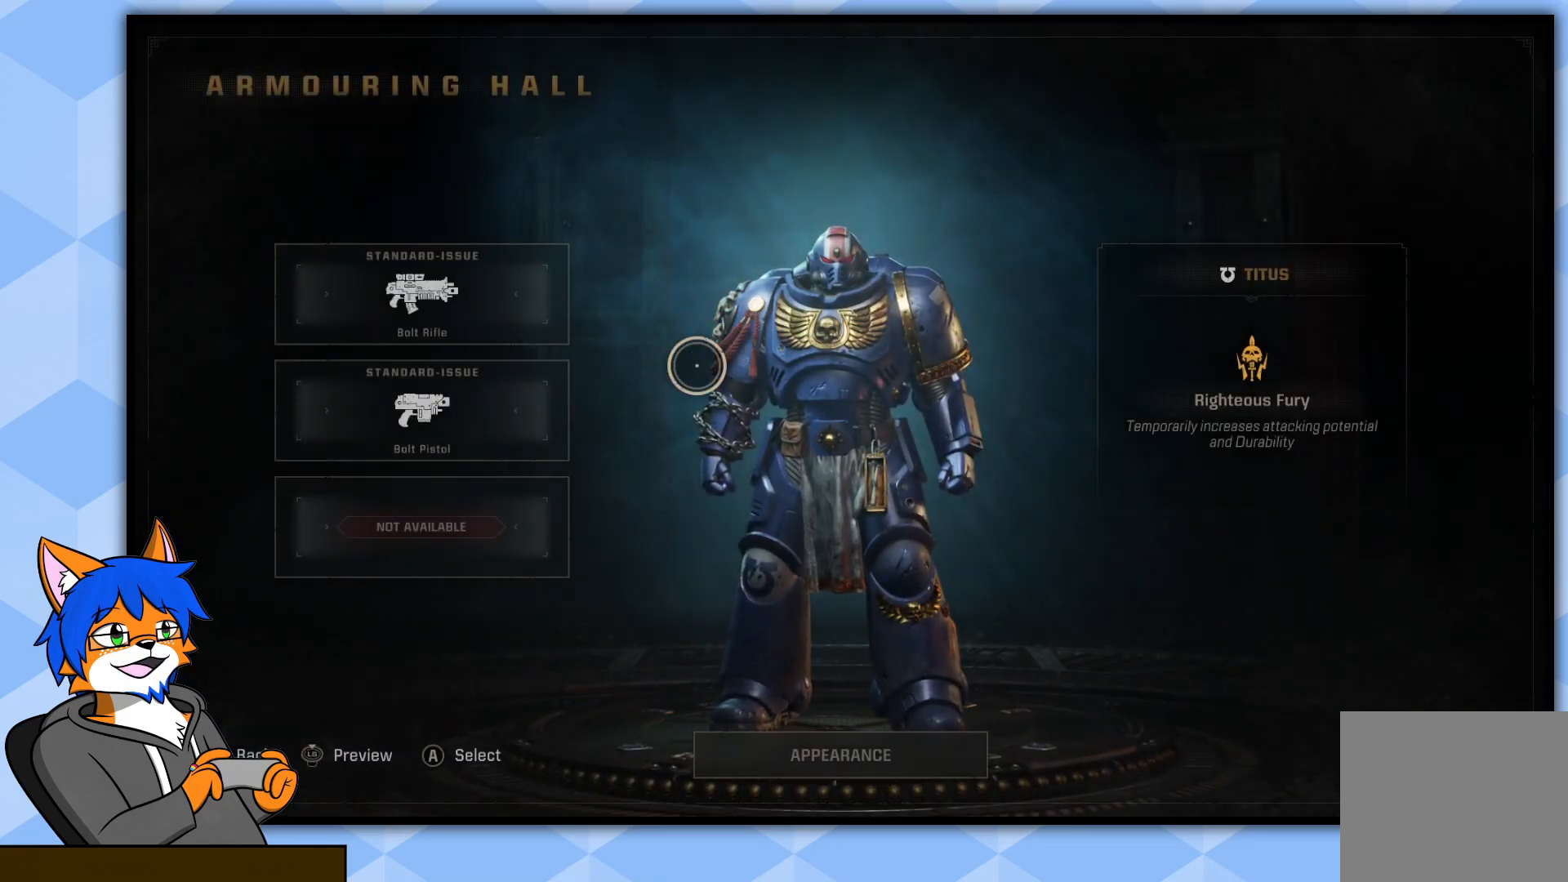
{"buttons": [], "left_stick": "center", "right_stick": "center", "events": [[283, "CROSS", "down"], [300, "left_stick", "center"], [400, "CROSS", "up"]]}
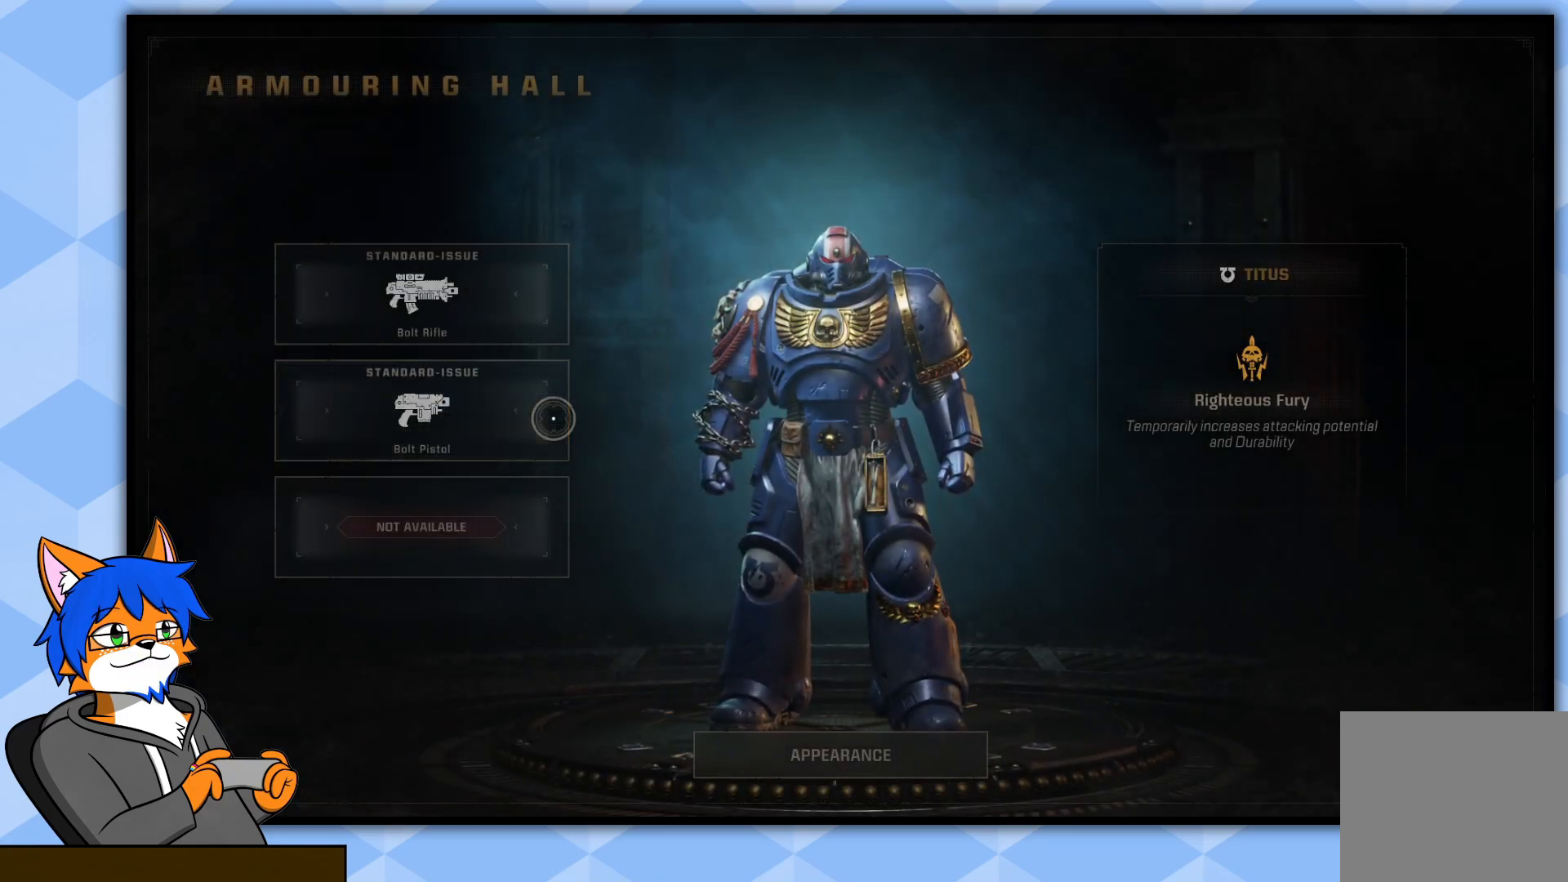
{"buttons": [], "left_stick": "center", "right_stick": "center", "events": []}
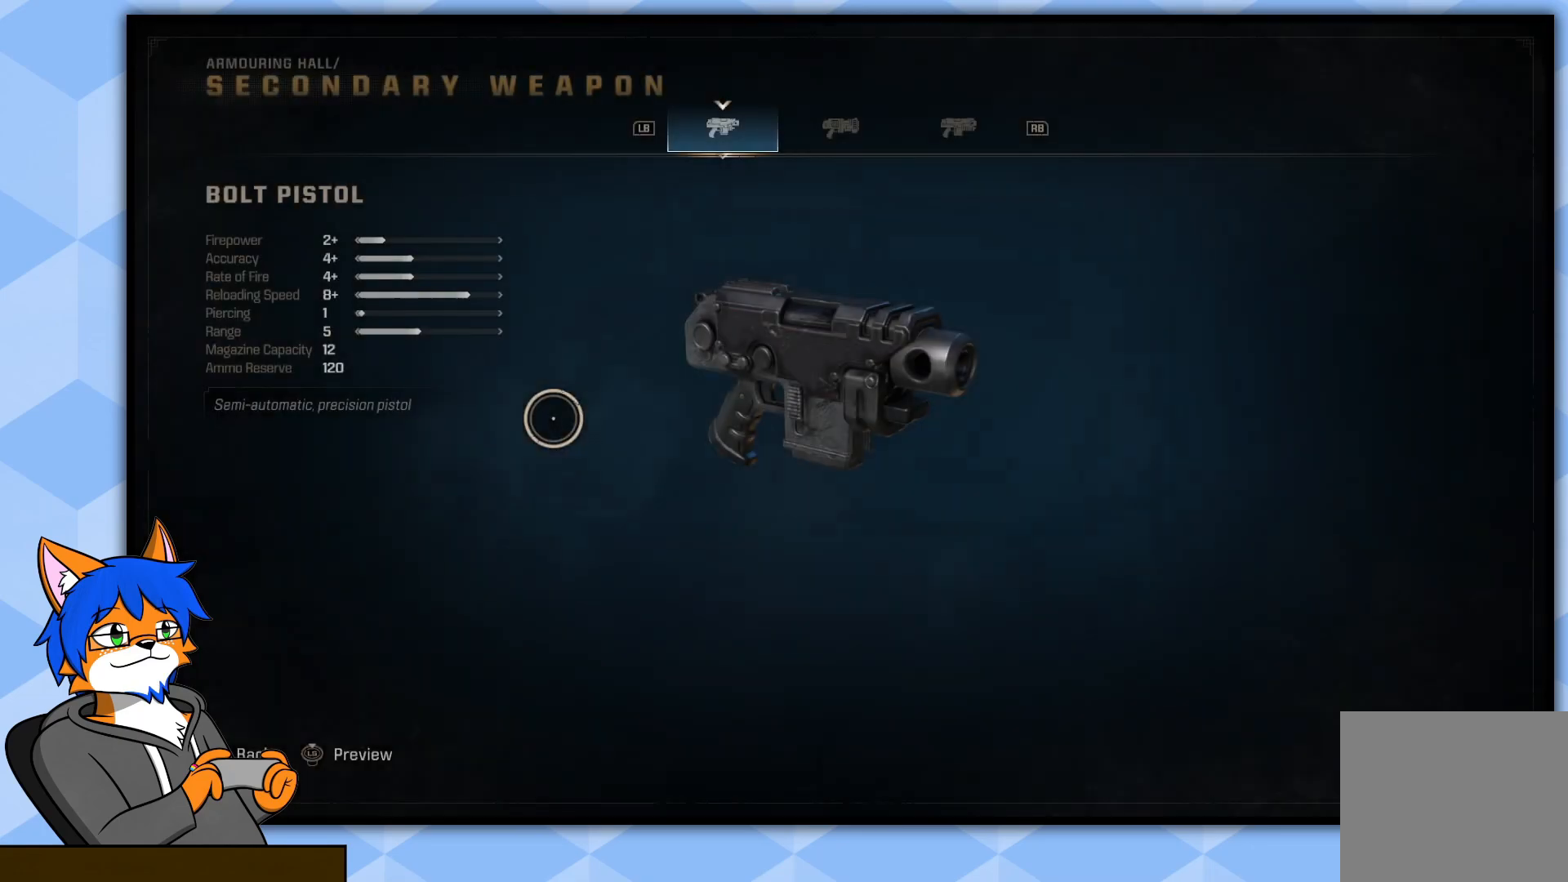
{"buttons": [], "left_stick": "up-right", "right_stick": "center", "events": [[183, "left_stick", "up-right"]]}
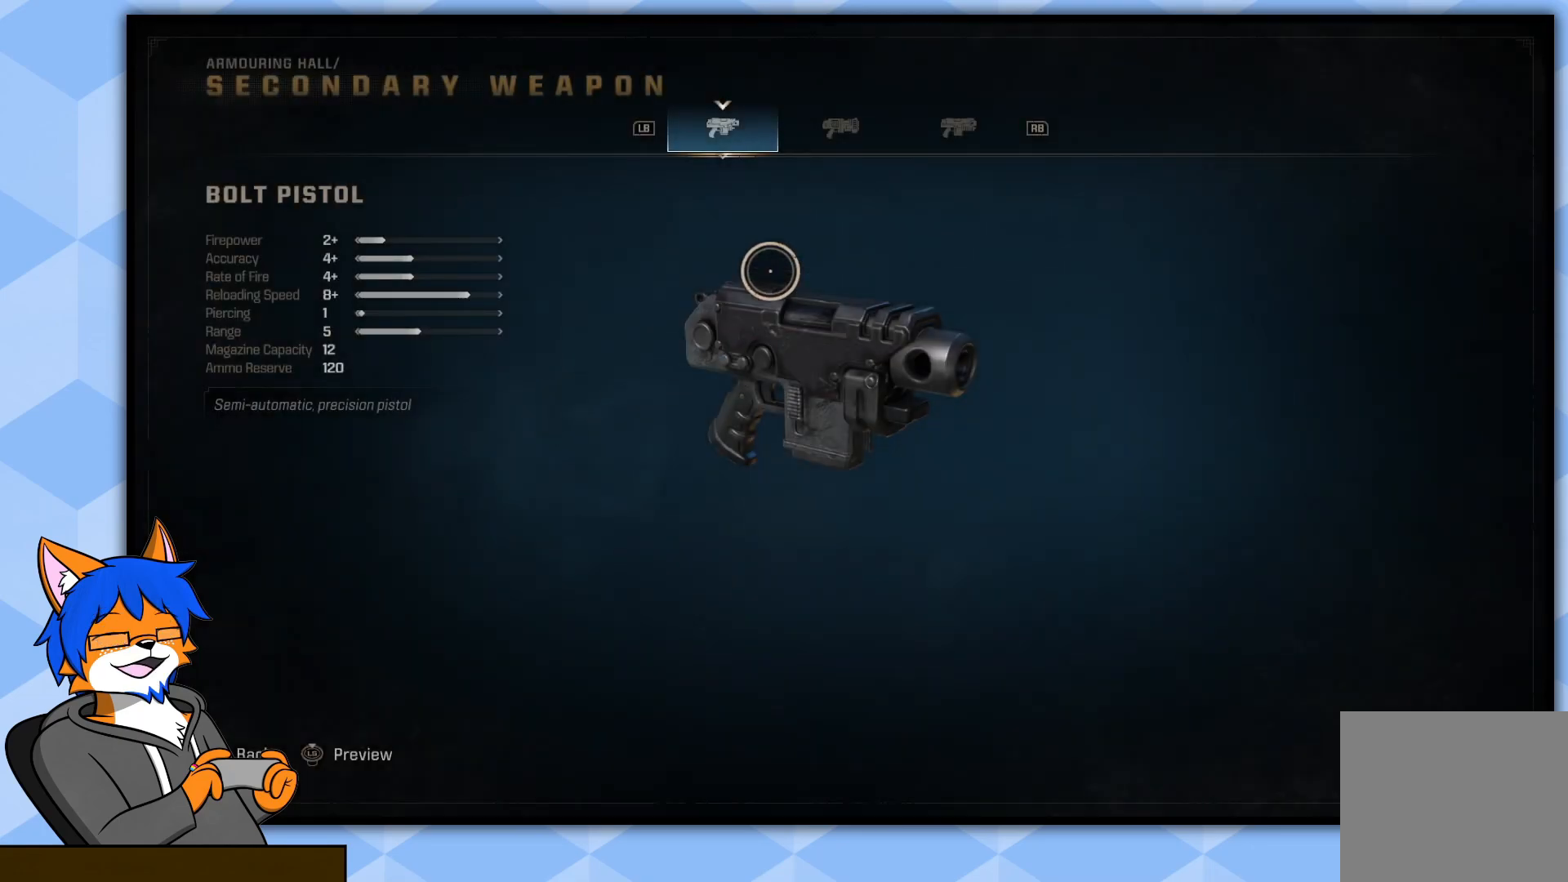
{"buttons": [], "left_stick": "up-right", "right_stick": "center", "events": [[350, "left_stick", "center"], [500, "left_stick", "up-right"]]}
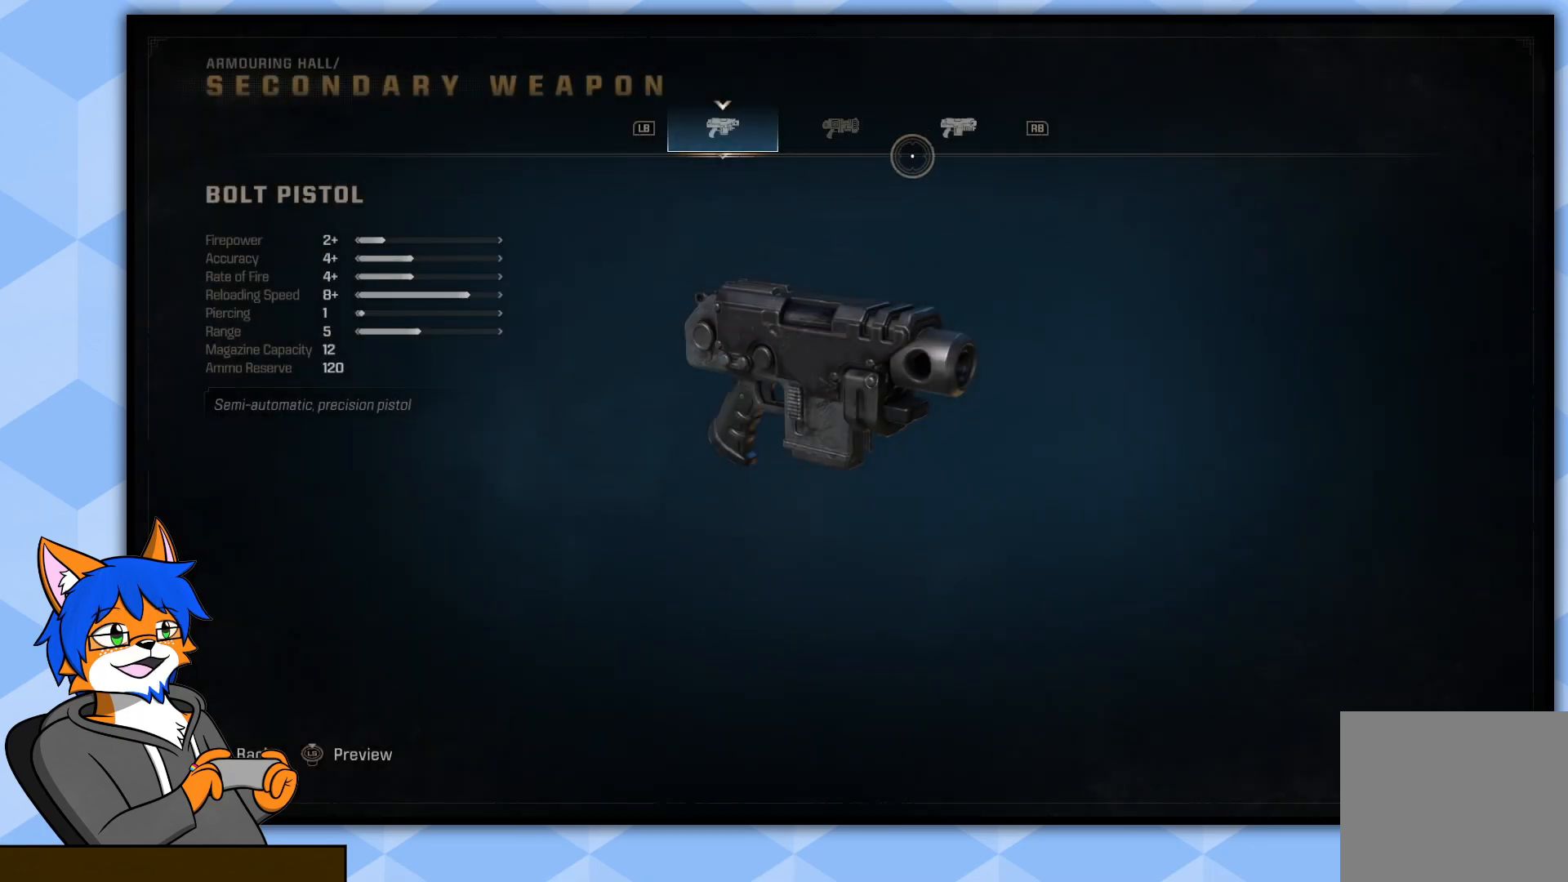
{"buttons": [], "left_stick": "center", "right_stick": "center", "events": [[250, "CROSS", "down"], [250, "left_stick", "center"], [400, "CROSS", "up"]]}
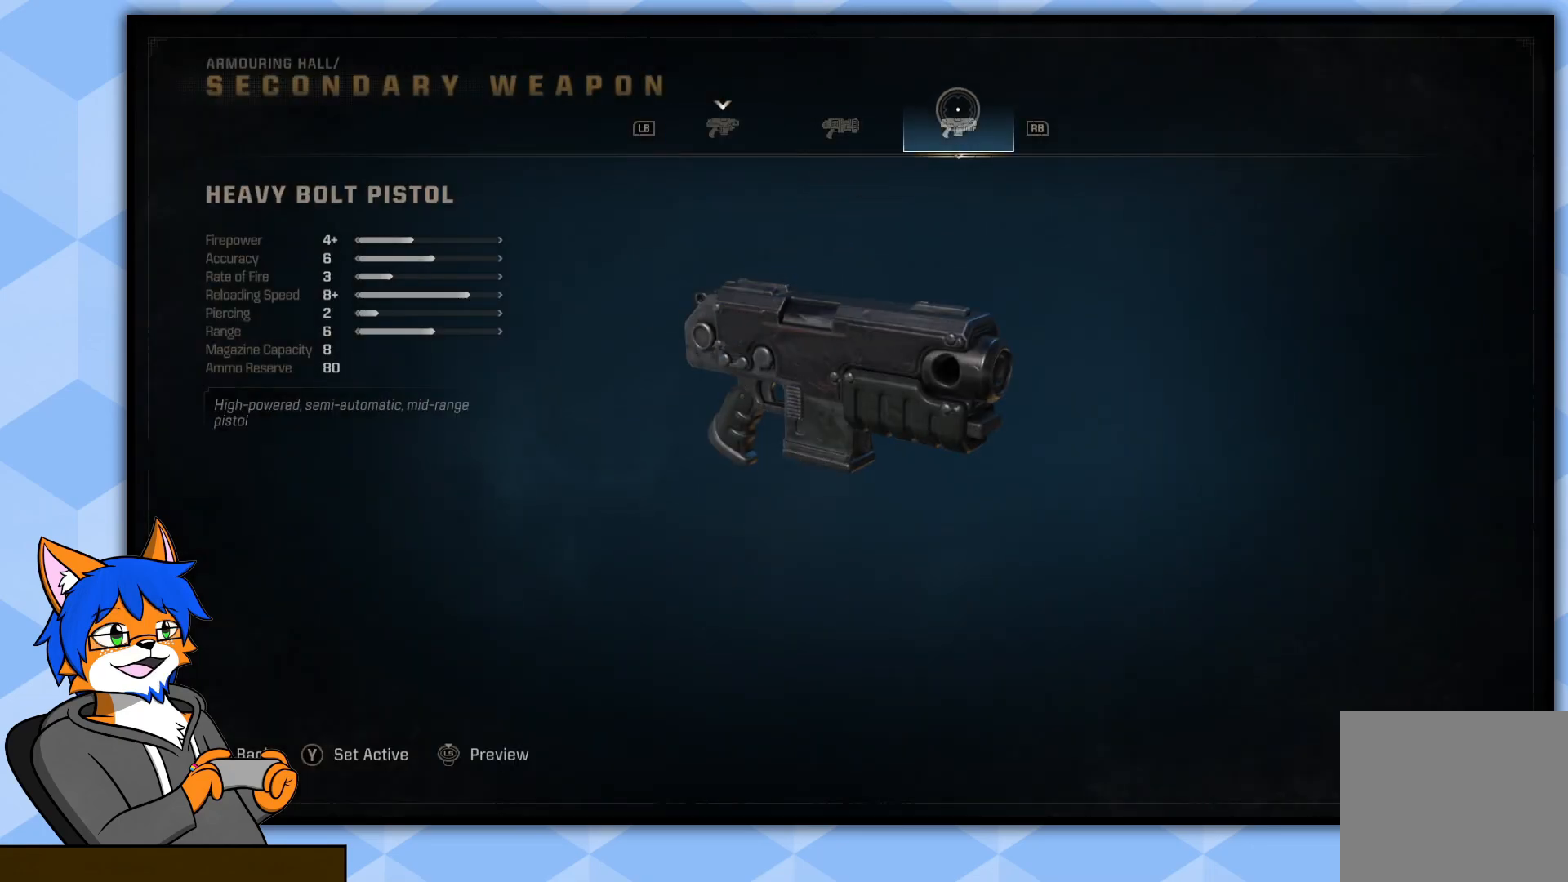
{"buttons": [], "left_stick": "down-left", "right_stick": "center", "events": [[200, "left_stick", "down"], [250, "left_stick", "down-left"]]}
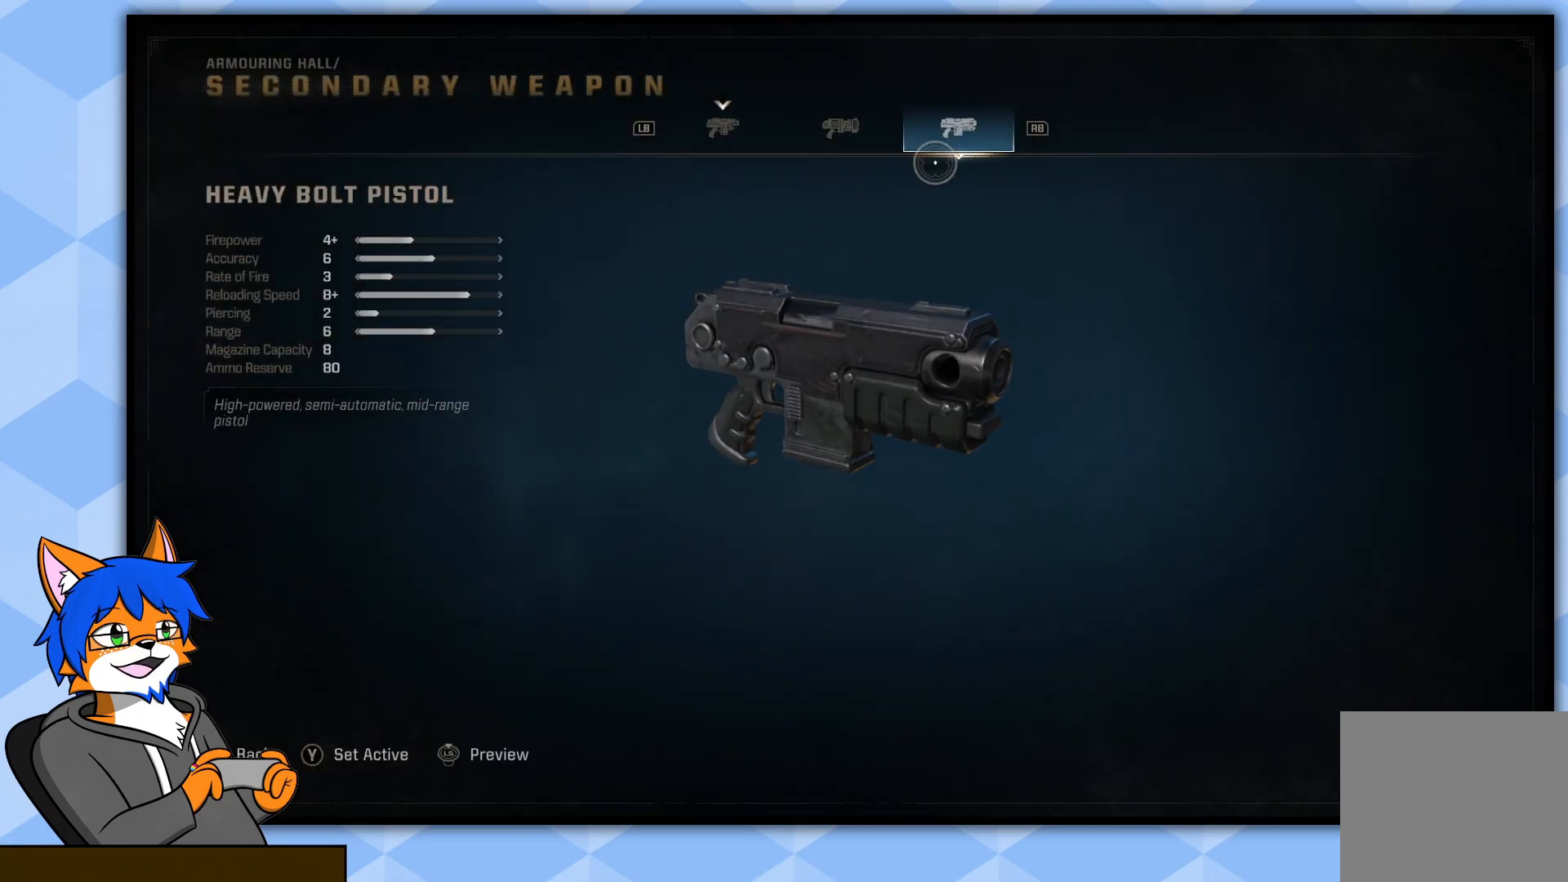
{"buttons": [], "left_stick": "center", "right_stick": "center", "events": [[350, "TRIANGLE", "down"], [400, "left_stick", "center"], [483, "TRIANGLE", "up"]]}
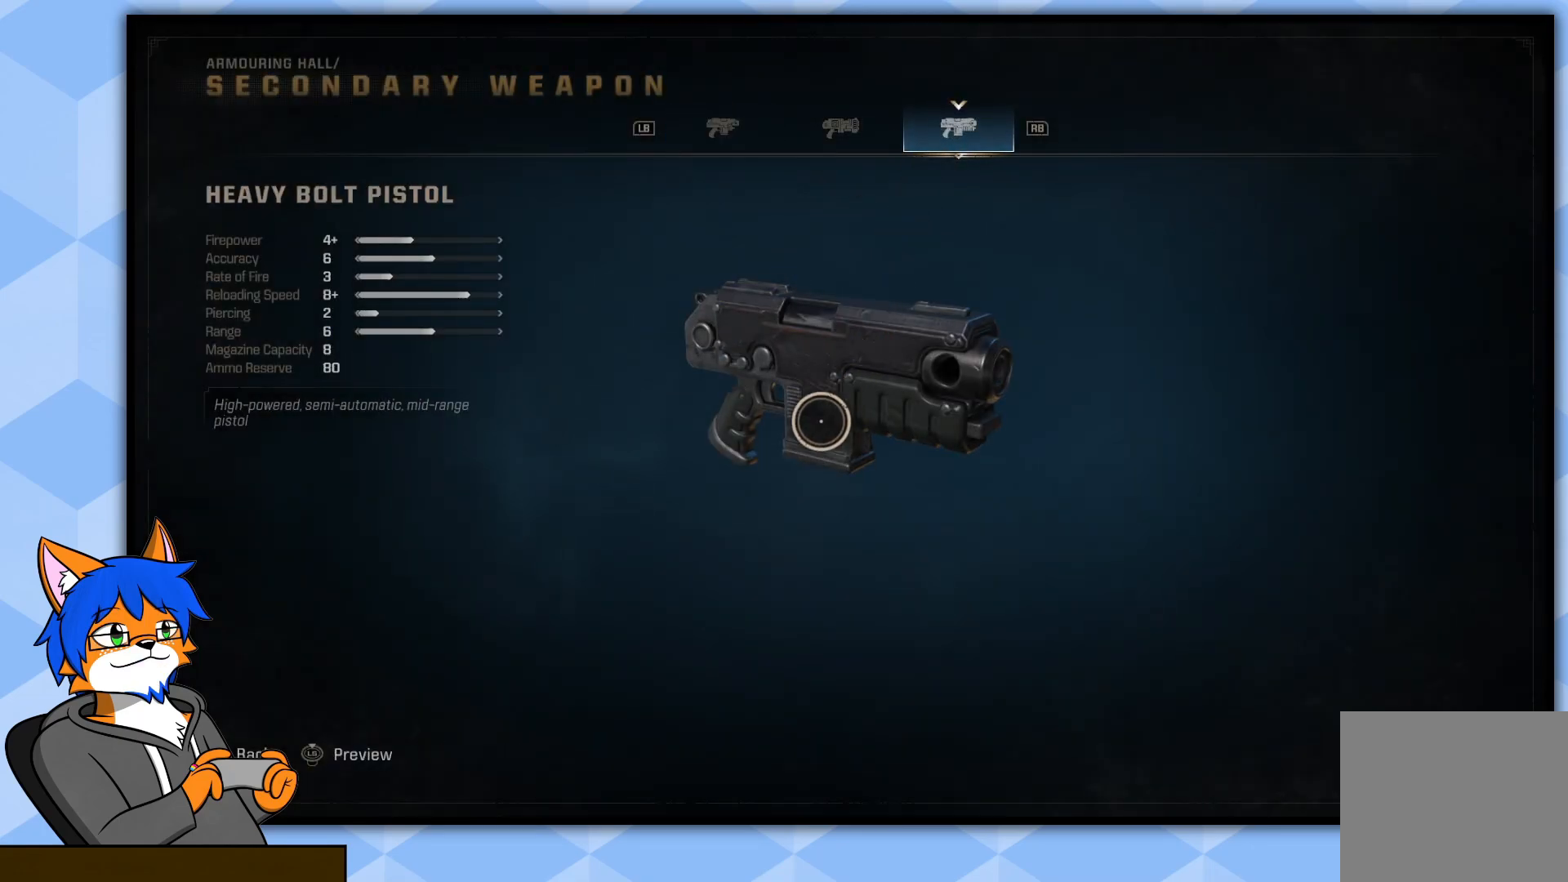
{"buttons": [], "left_stick": "center", "right_stick": "center", "events": [[300, "CIRCLE", "down"], [433, "CIRCLE", "up"]]}
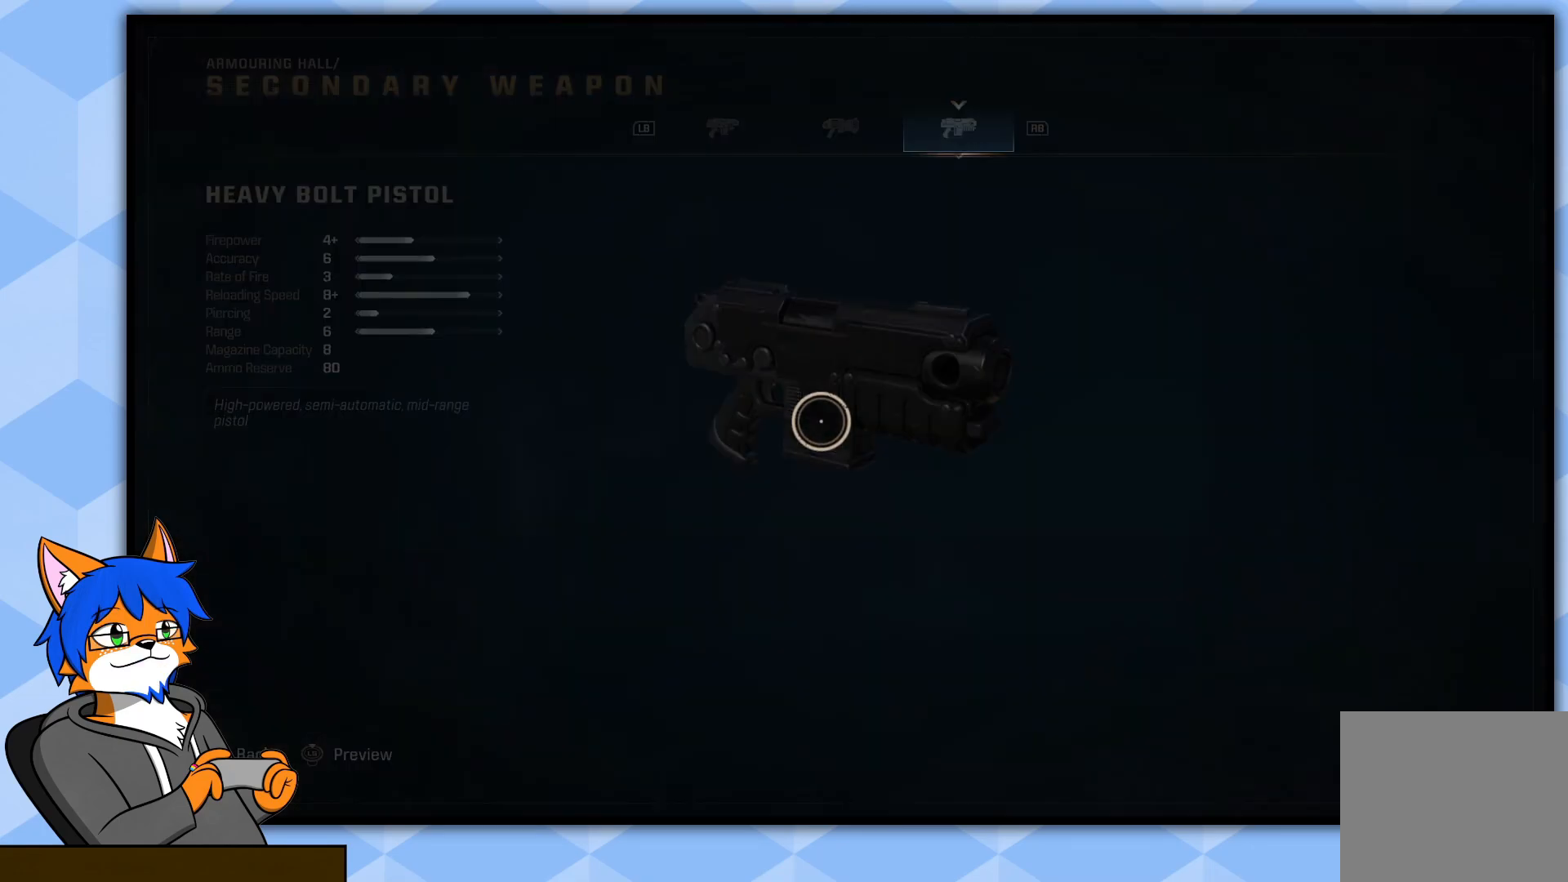
{"buttons": [], "left_stick": "down", "right_stick": "center", "events": [[500, "left_stick", "down"]]}
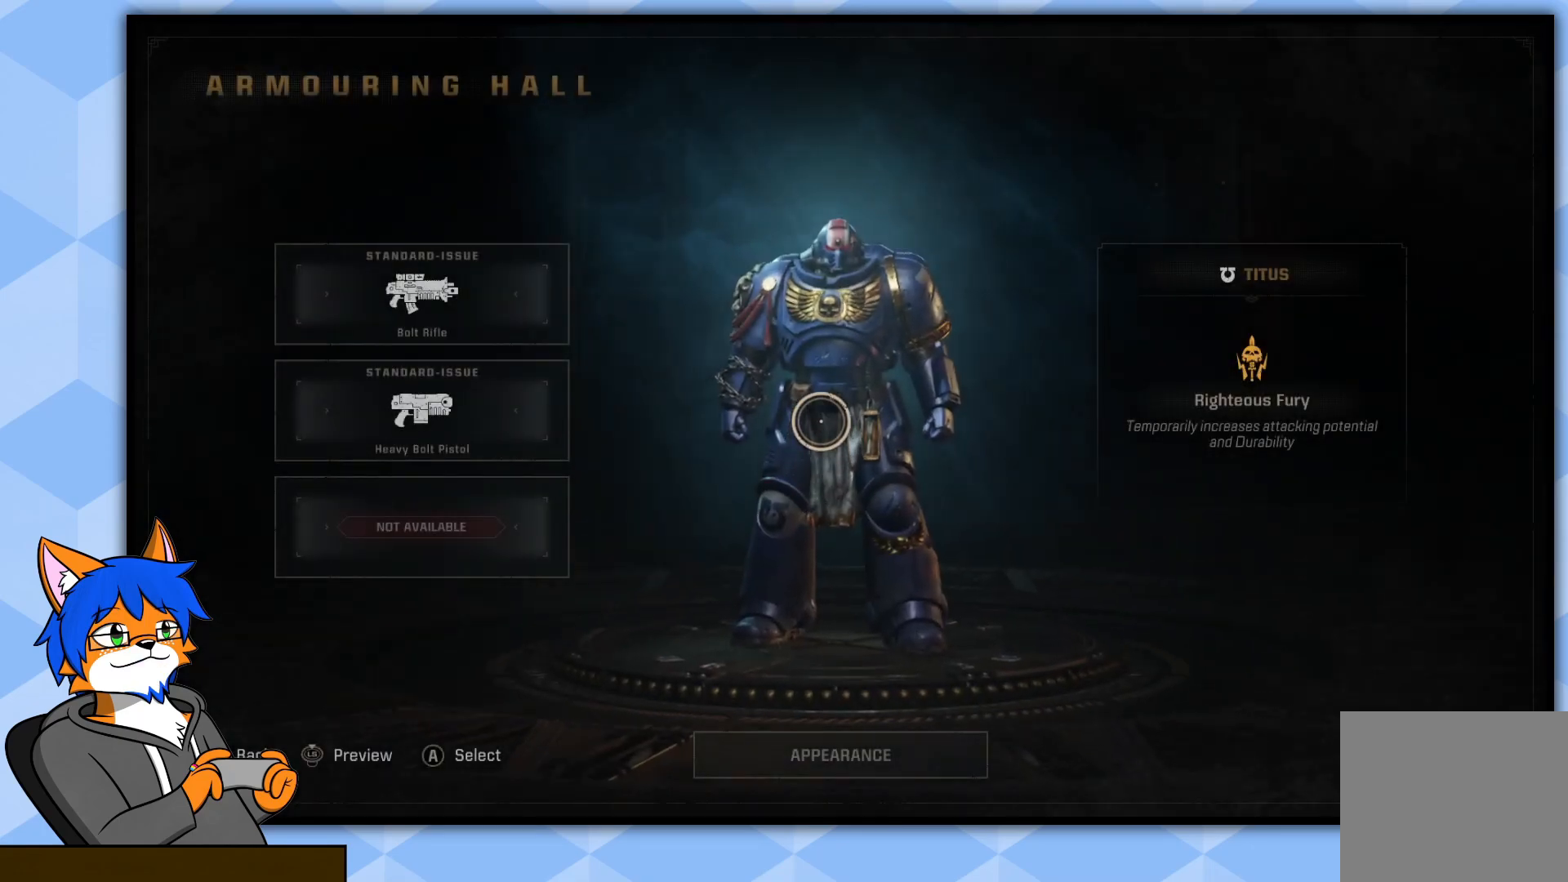
{"buttons": [], "left_stick": "left", "right_stick": "center", "events": [[100, "left_stick", "down-left"], [250, "left_stick", "left"]]}
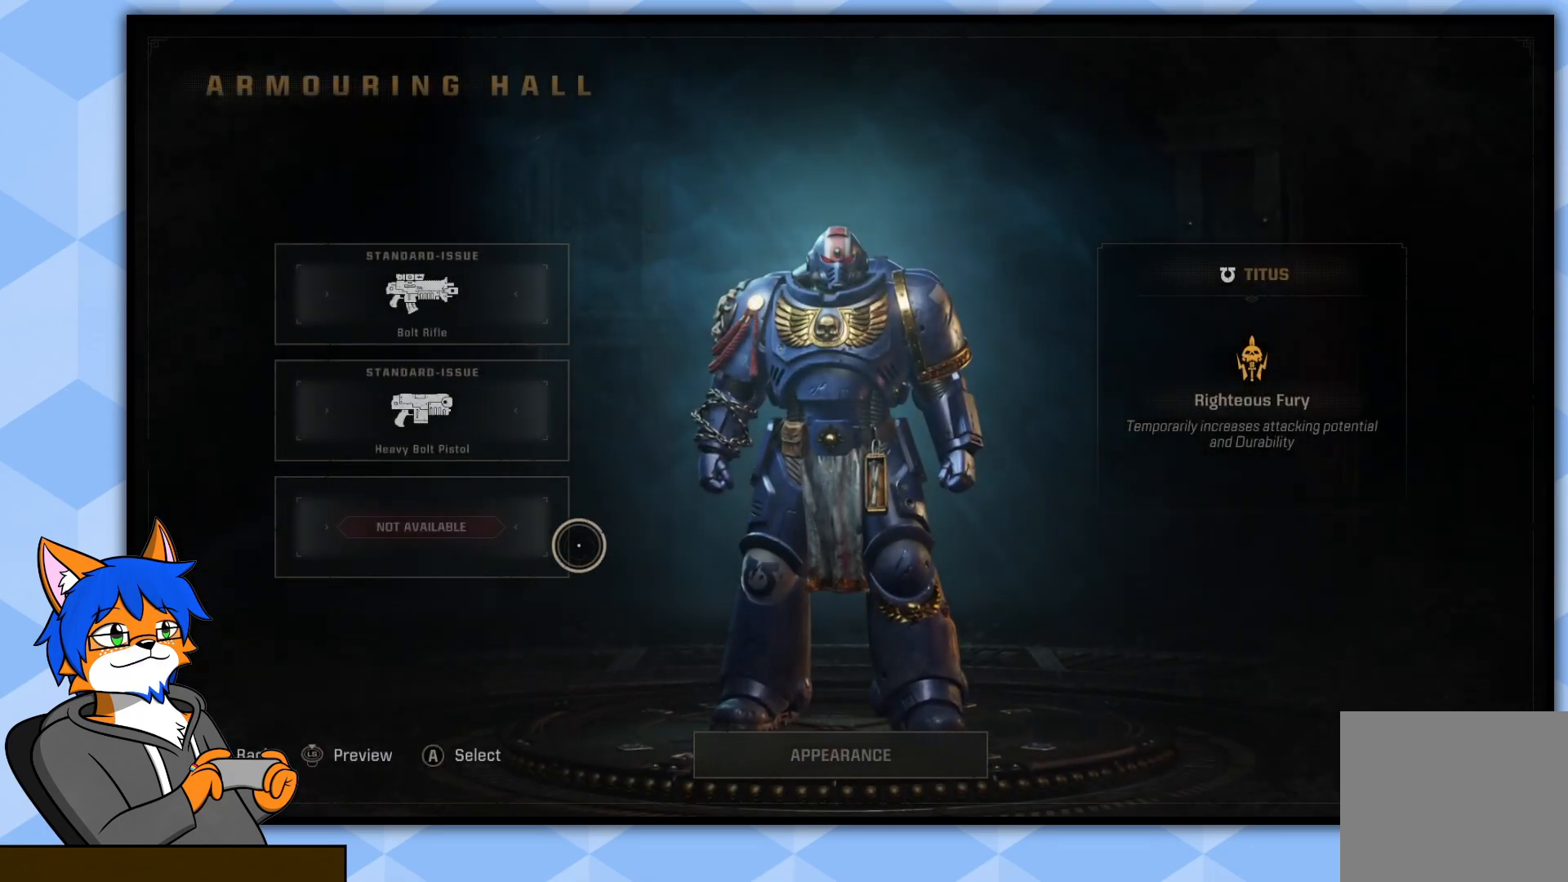
{"buttons": [], "left_stick": "down-right", "right_stick": "center", "events": [[200, "left_stick", "center"], [350, "left_stick", "down-right"]]}
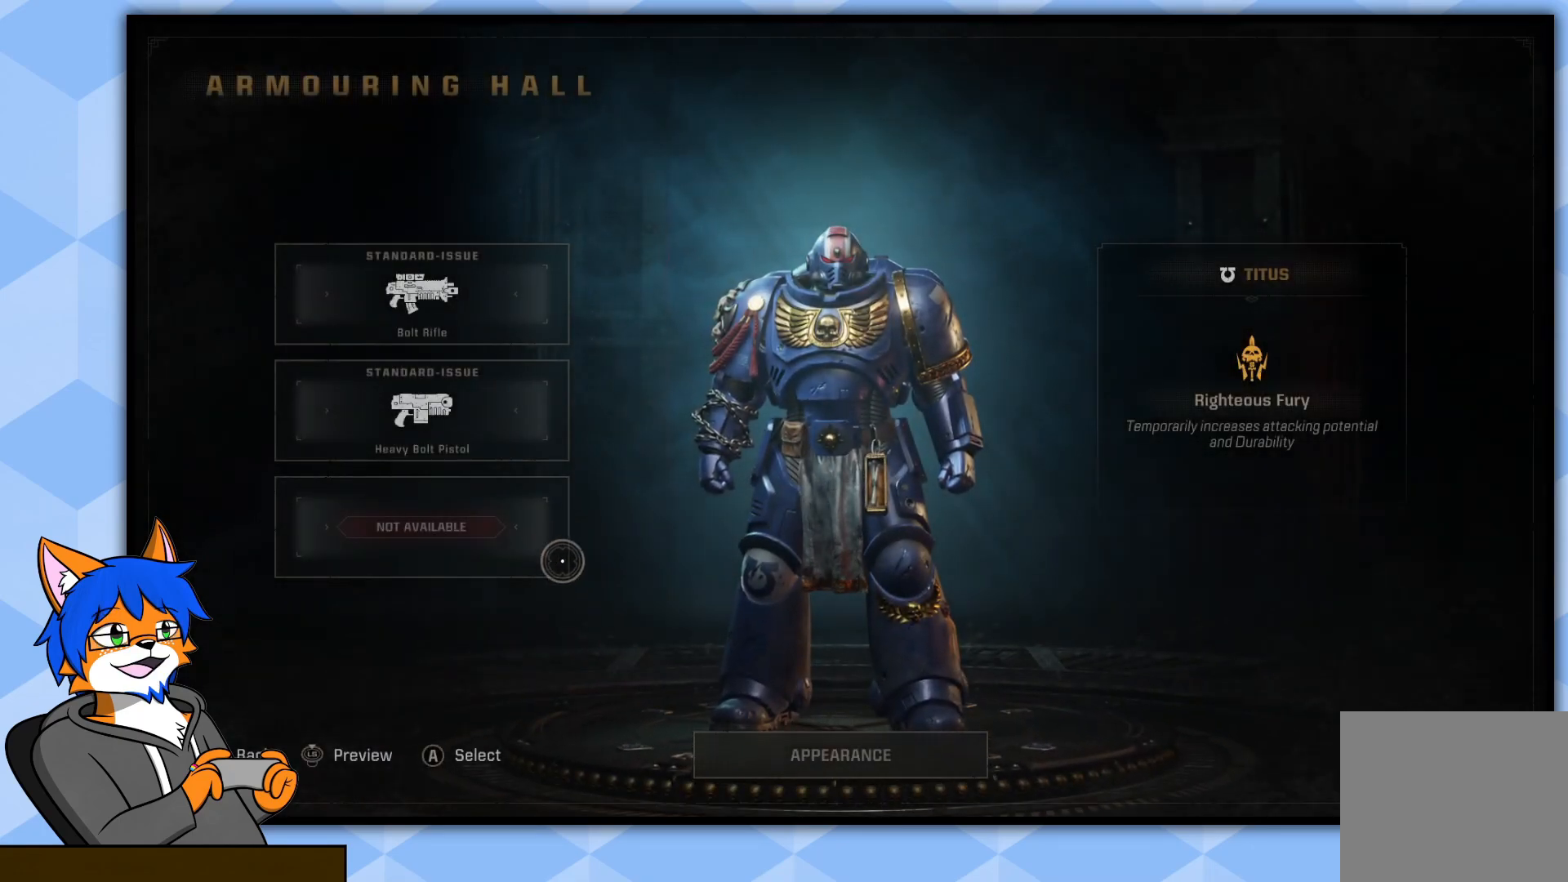
{"buttons": [], "left_stick": "up-right", "right_stick": "center", "events": [[483, "left_stick", "up-right"]]}
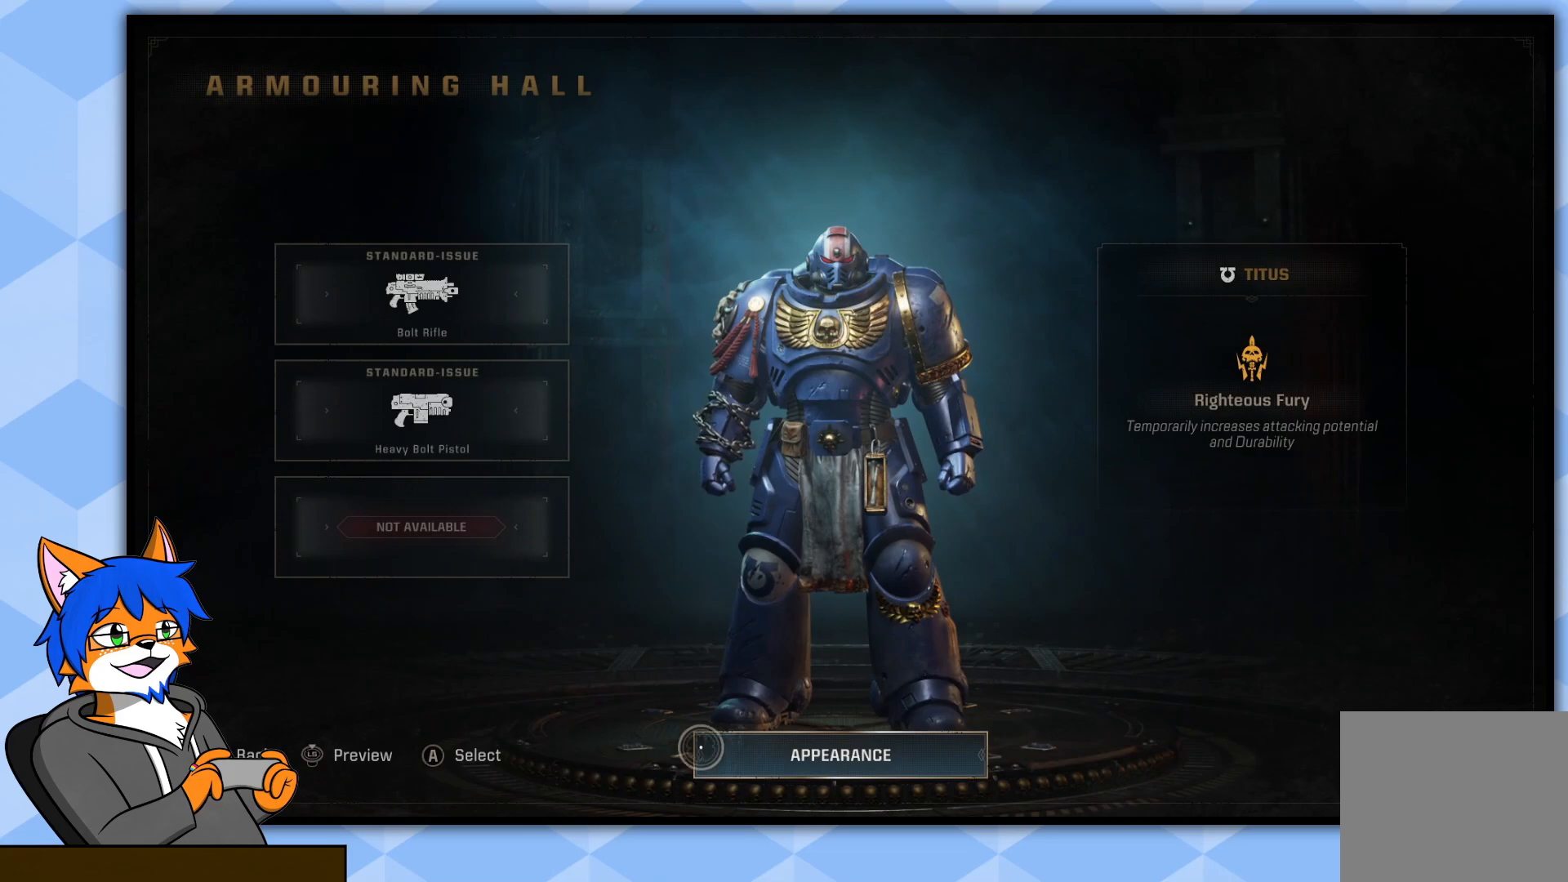
{"buttons": [], "left_stick": "center", "right_stick": "center", "events": [[50, "left_stick", "center"], [183, "CROSS", "down"], [283, "CROSS", "up"]]}
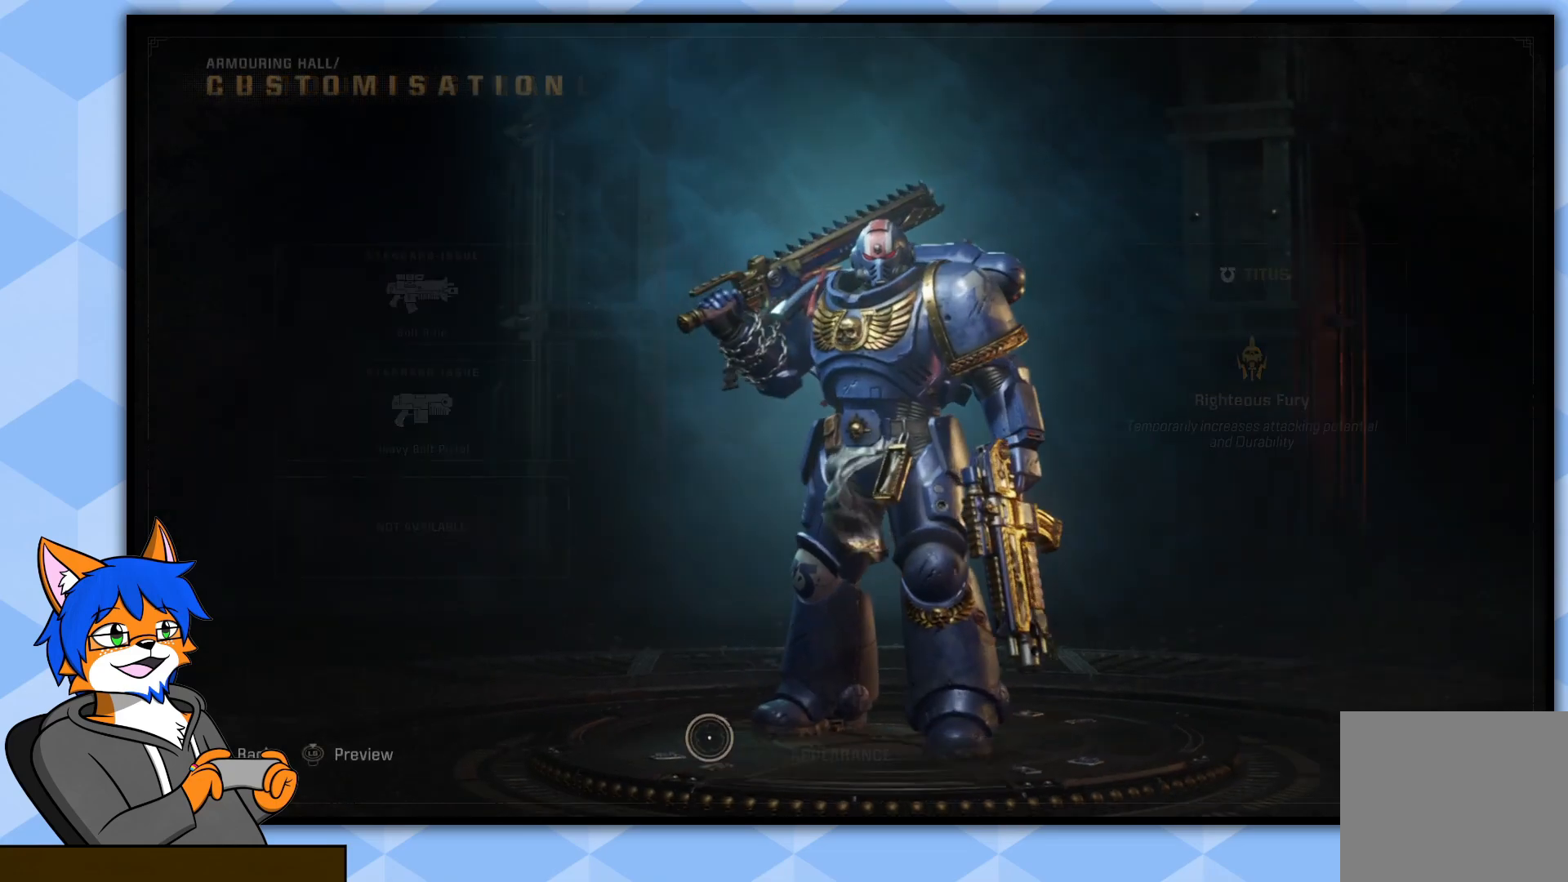
{"buttons": [], "left_stick": "center", "right_stick": "center", "events": []}
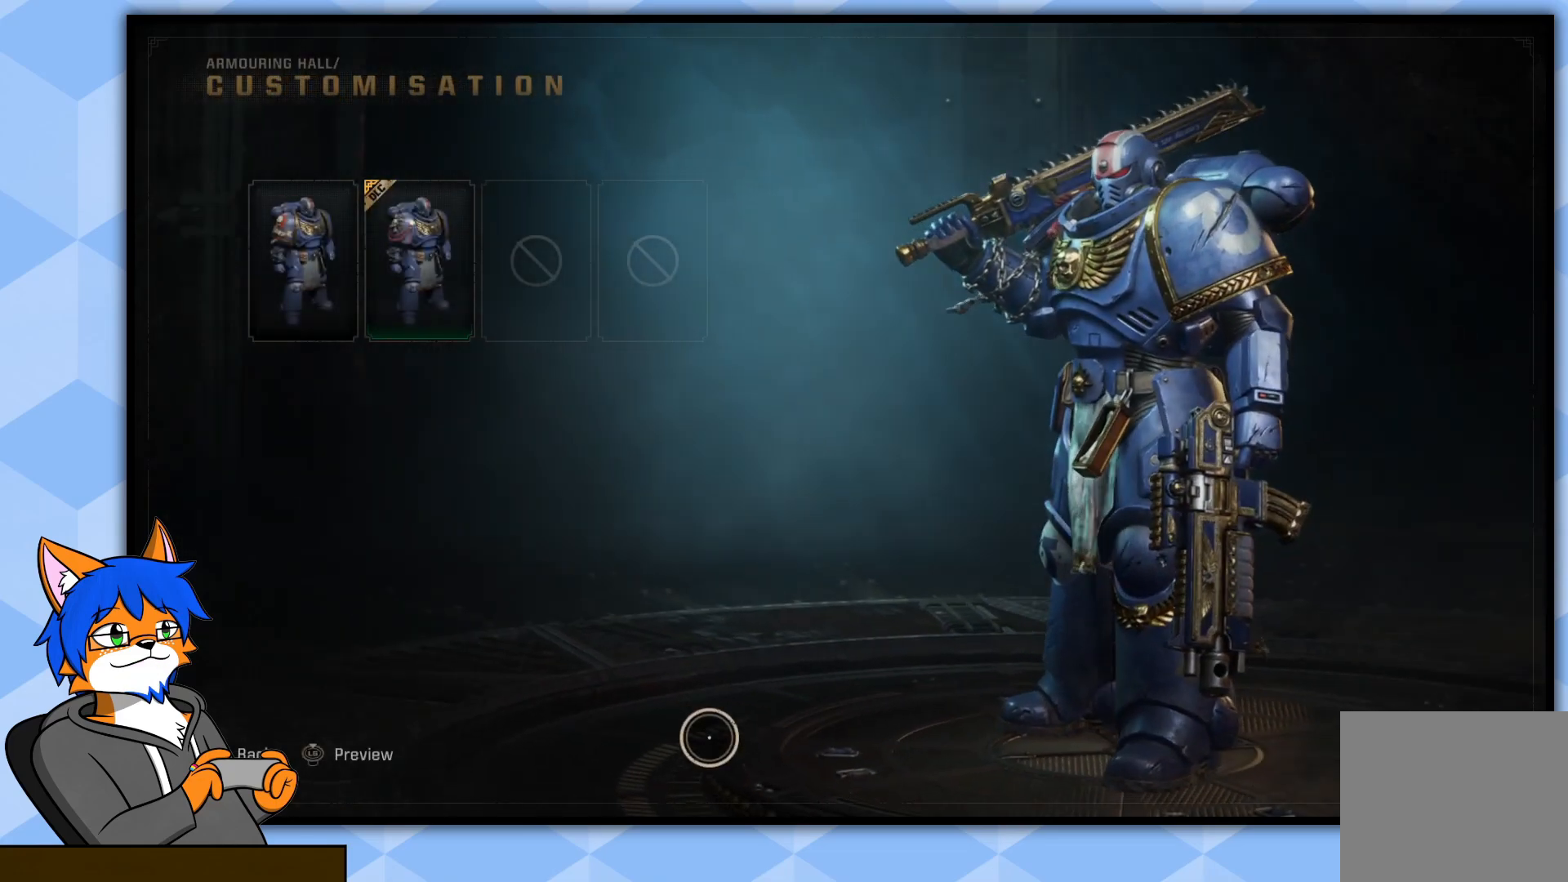
{"buttons": [], "left_stick": "up-left", "right_stick": "center", "events": [[50, "left_stick", "up-left"]]}
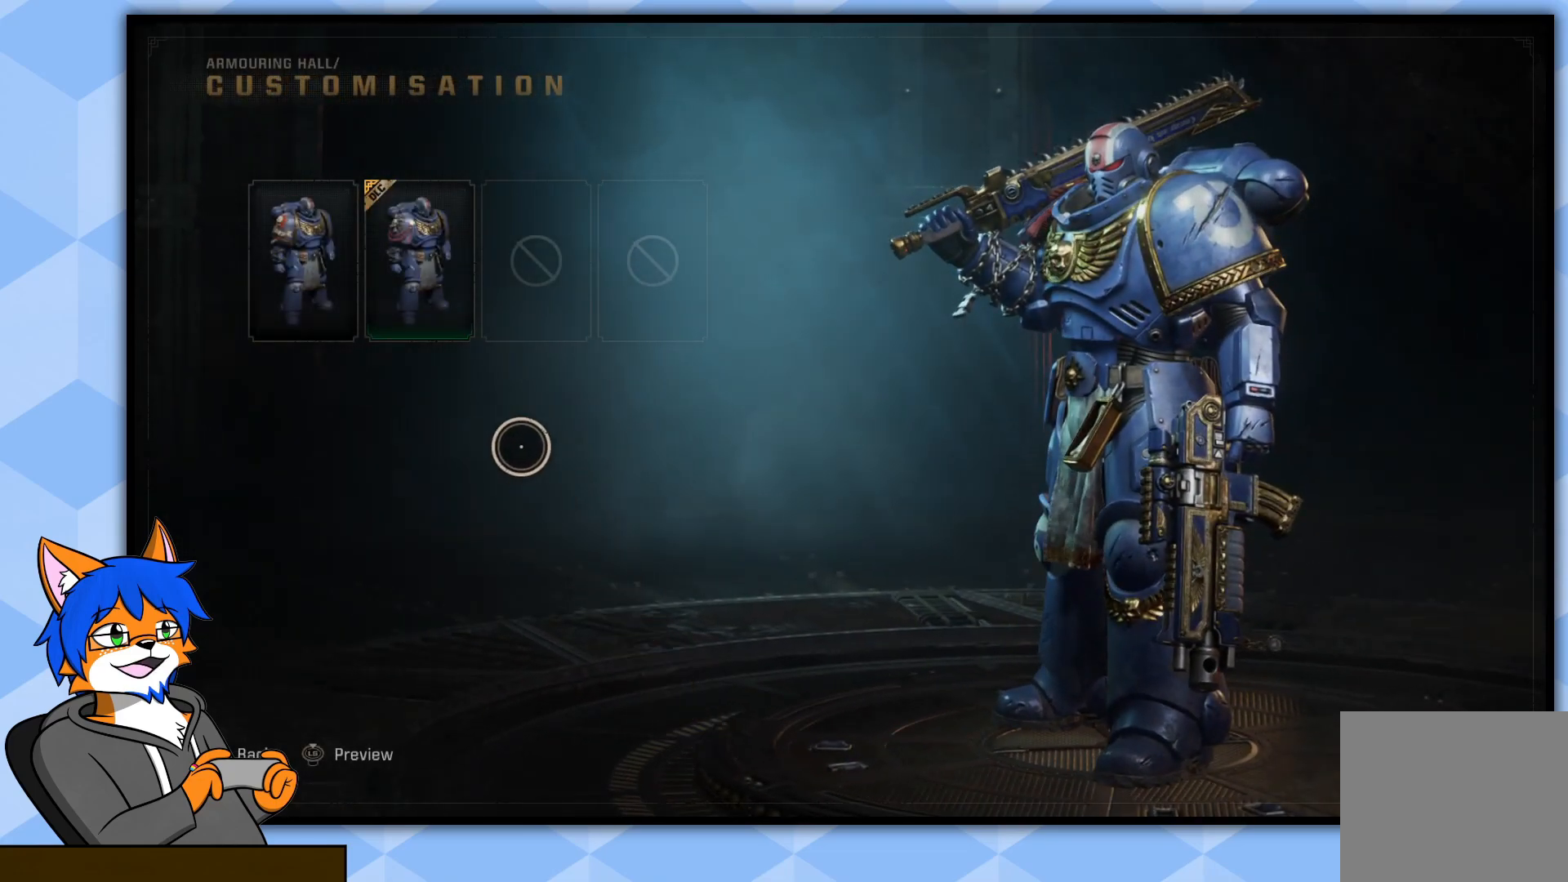
{"buttons": [], "left_stick": "center", "right_stick": "center", "events": [[300, "left_stick", "up"], [483, "left_stick", "center"]]}
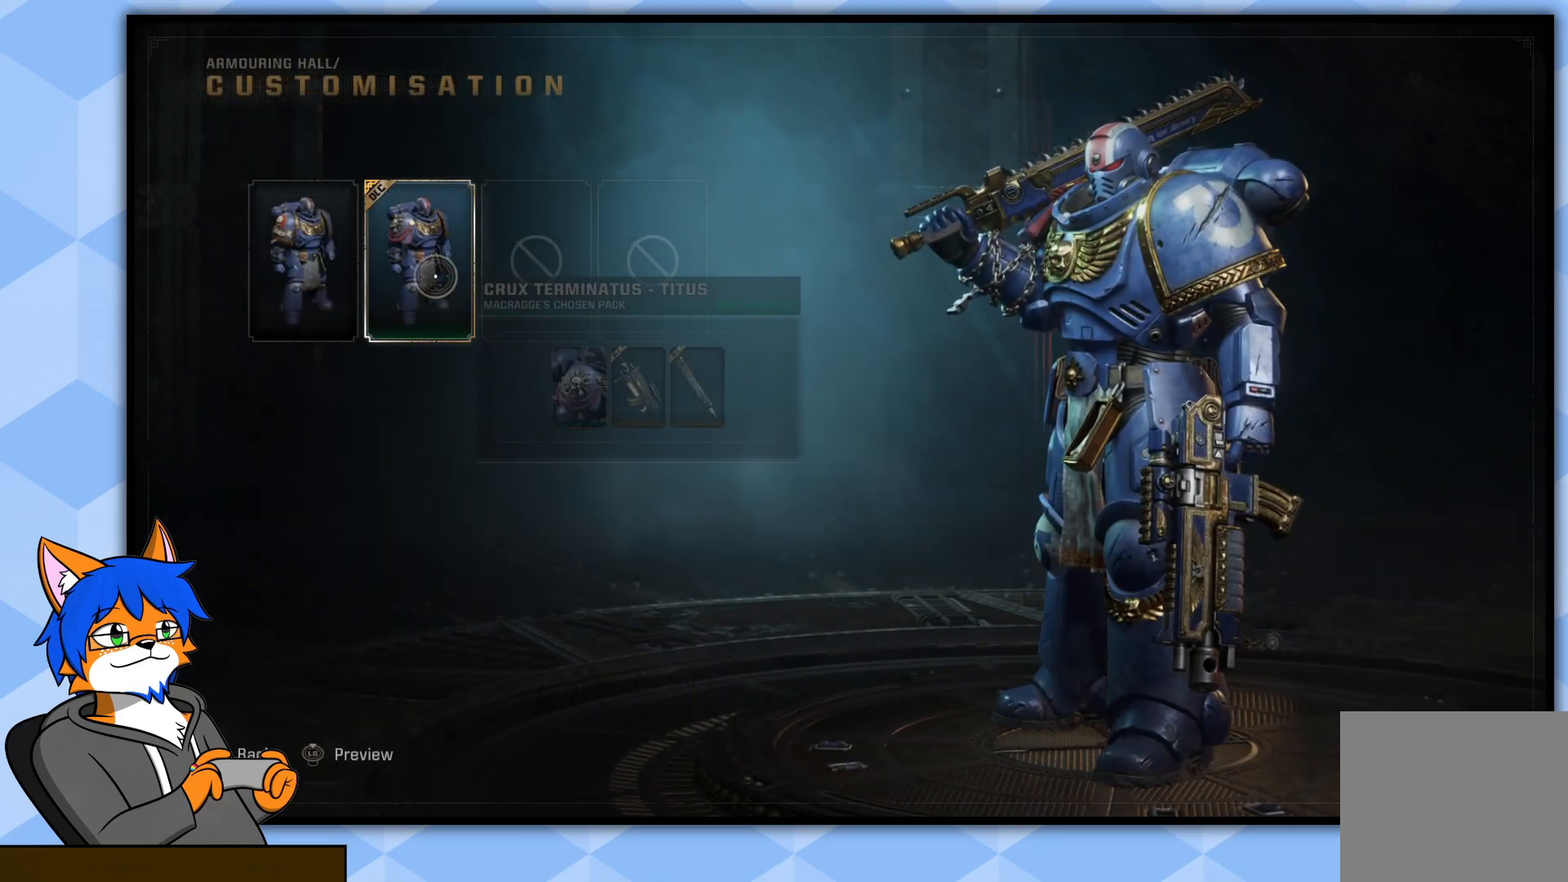
{"buttons": [], "left_stick": "left", "right_stick": "center", "events": [[100, "CROSS", "down"], [233, "CROSS", "up"], [450, "left_stick", "left"]]}
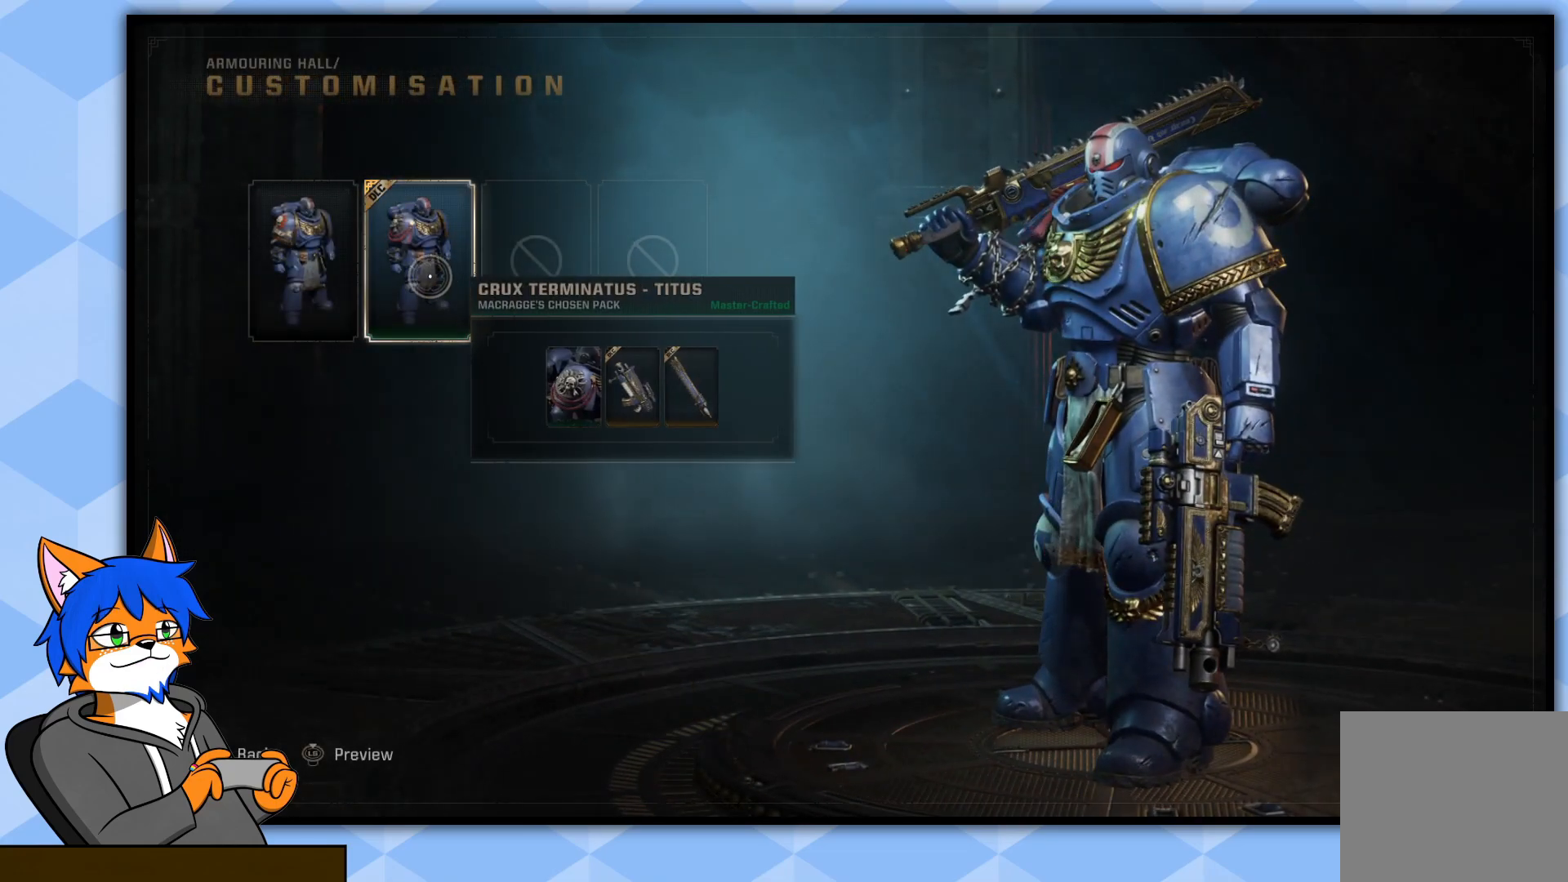
{"buttons": [], "left_stick": "center", "right_stick": "center", "events": [[500, "left_stick", "center"]]}
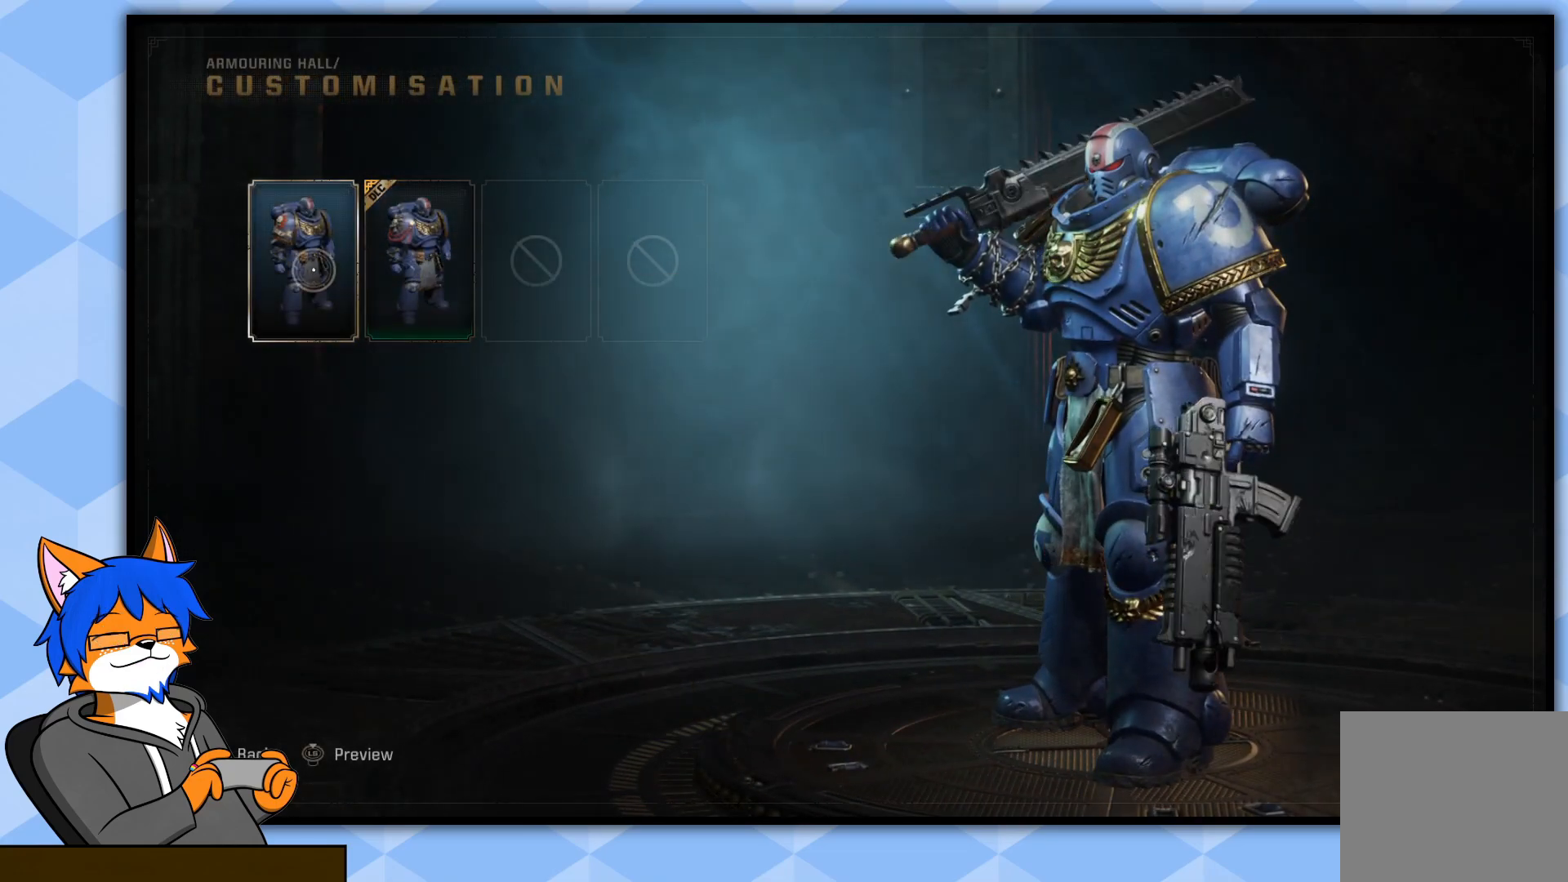
{"buttons": [], "left_stick": "right", "right_stick": "center", "events": [[100, "left_stick", "right"]]}
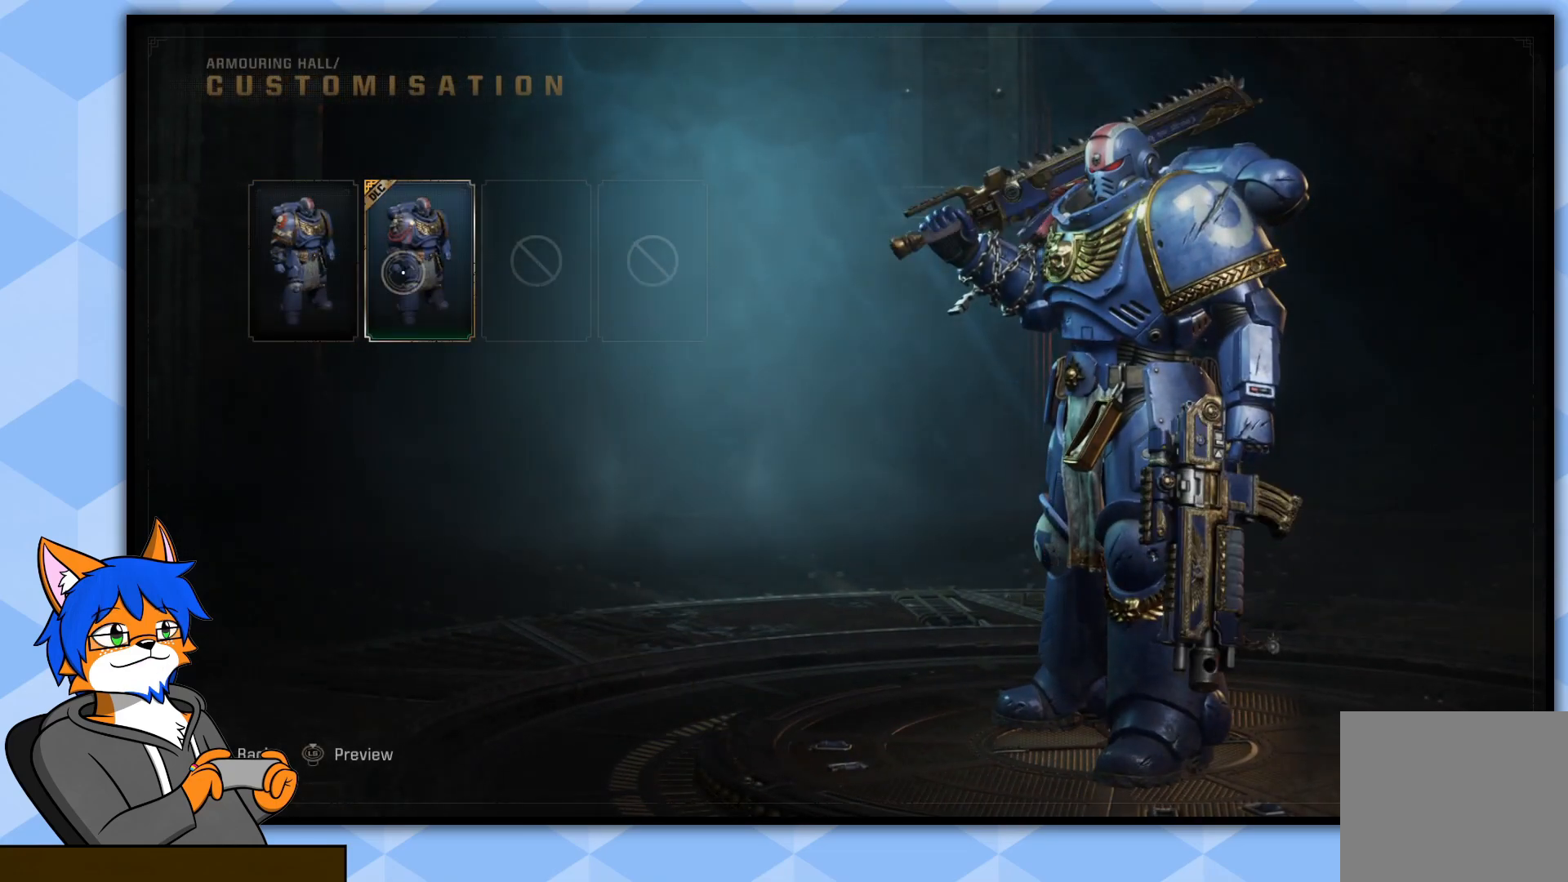
{"buttons": [], "left_stick": "center", "right_stick": "center", "events": [[50, "CROSS", "down"], [50, "left_stick", "center"], [183, "CROSS", "up"], [383, "CIRCLE", "down"], [500, "CIRCLE", "up"]]}
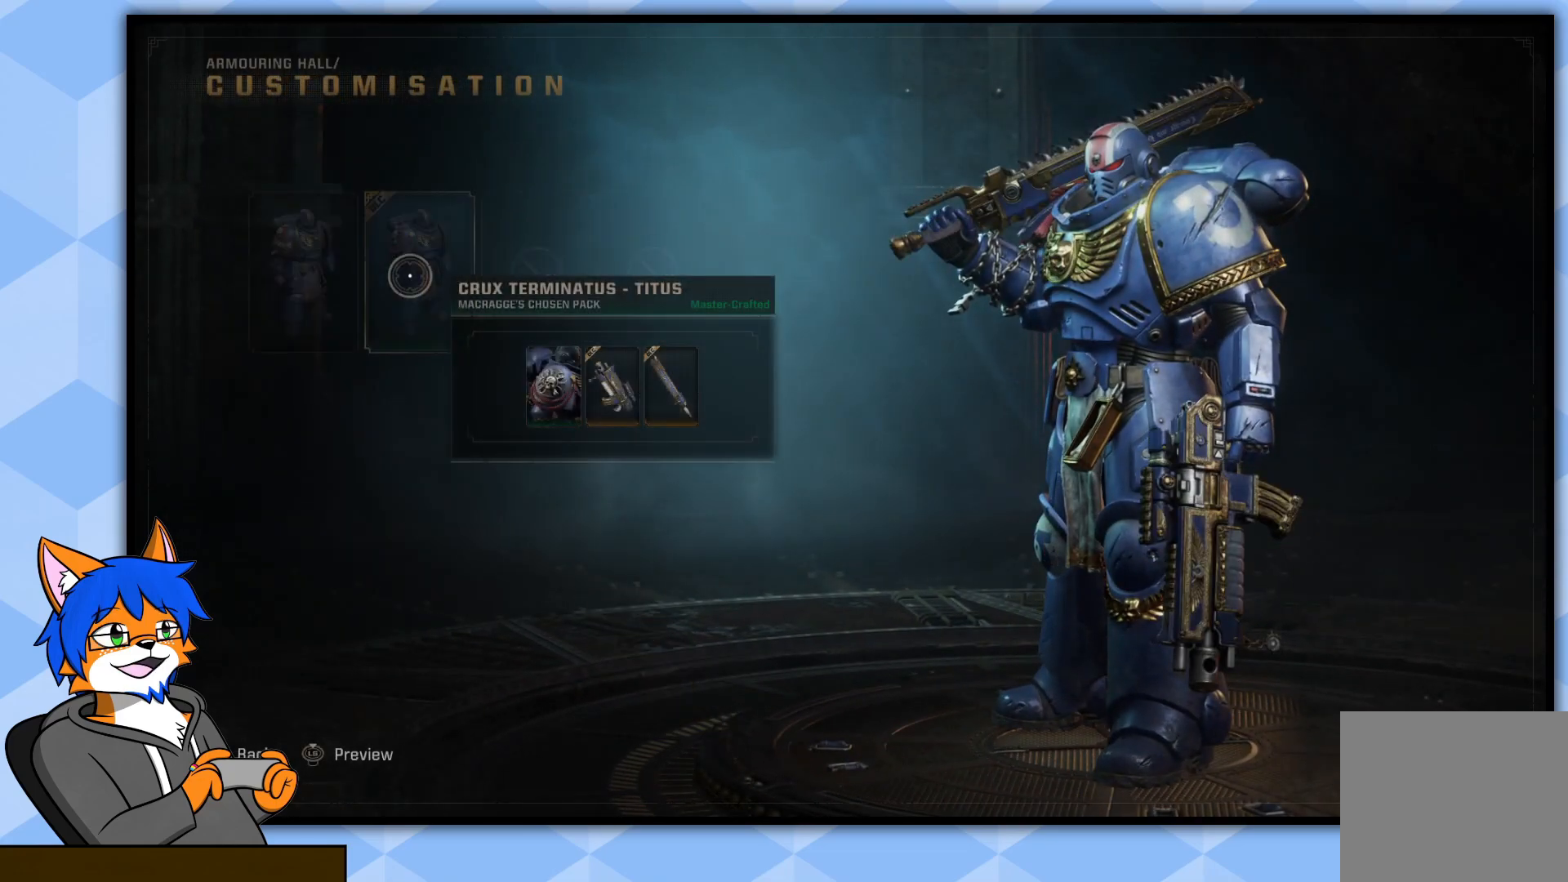
{"buttons": [], "left_stick": "center", "right_stick": "center", "events": []}